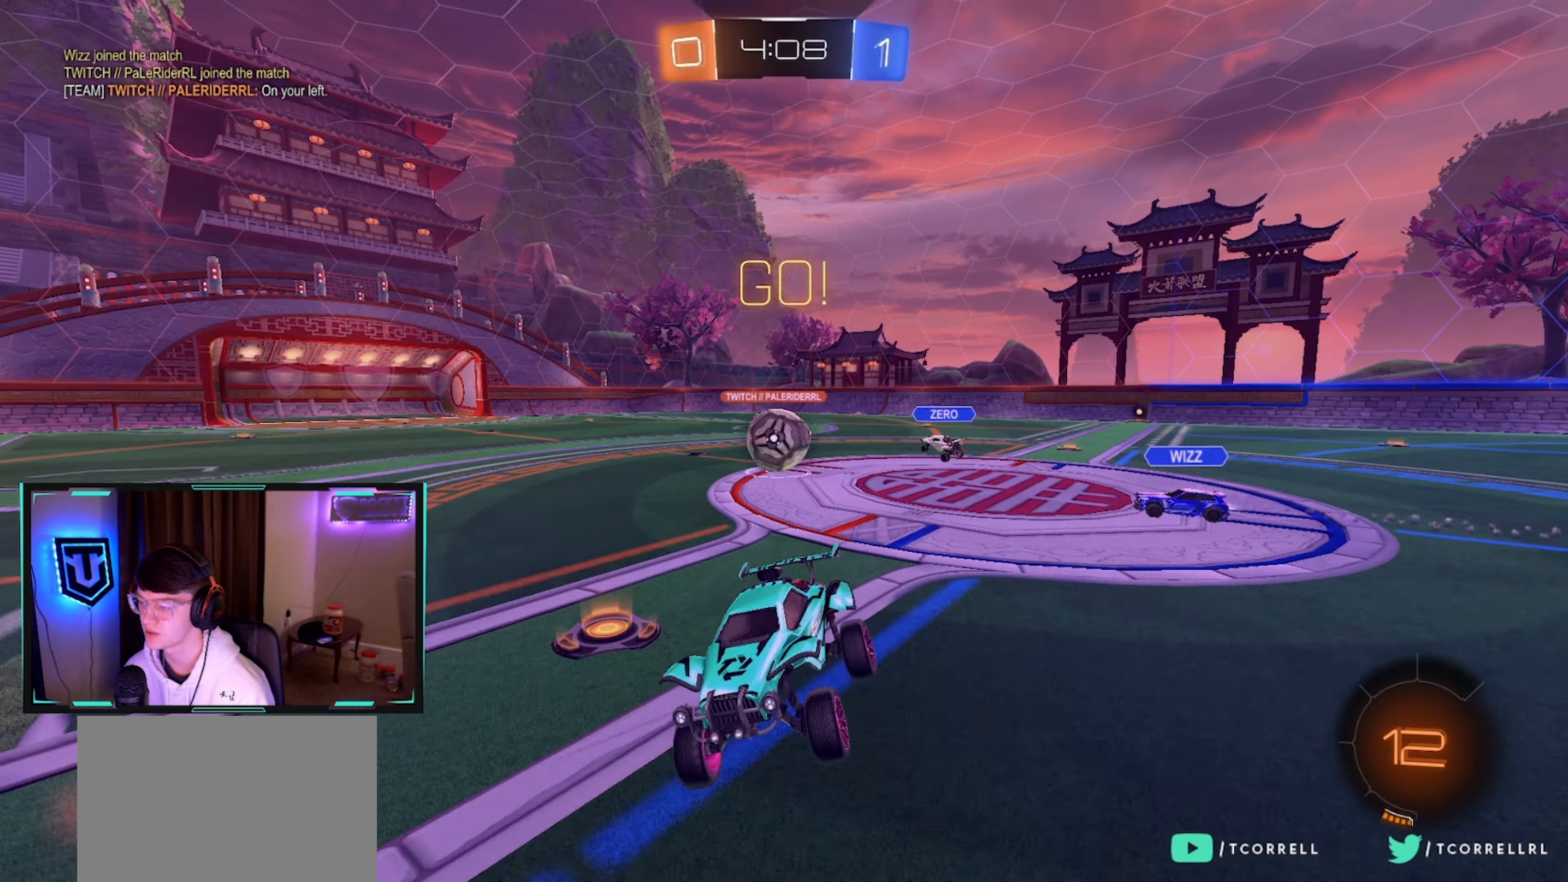
Gameplay with a controller (PlayStation layout); each line is a JSON object with the inputs held at the frame after it. "events" lists button and stick changes between this image and that frame as [ms after this image, input, new state], when the widget could be followed in between.
{"buttons": ["R2"], "left_stick": "right", "right_stick": "center", "events": [[100, "left_stick", "right"], [150, "CIRCLE", "down"], [383, "CIRCLE", "up"]]}
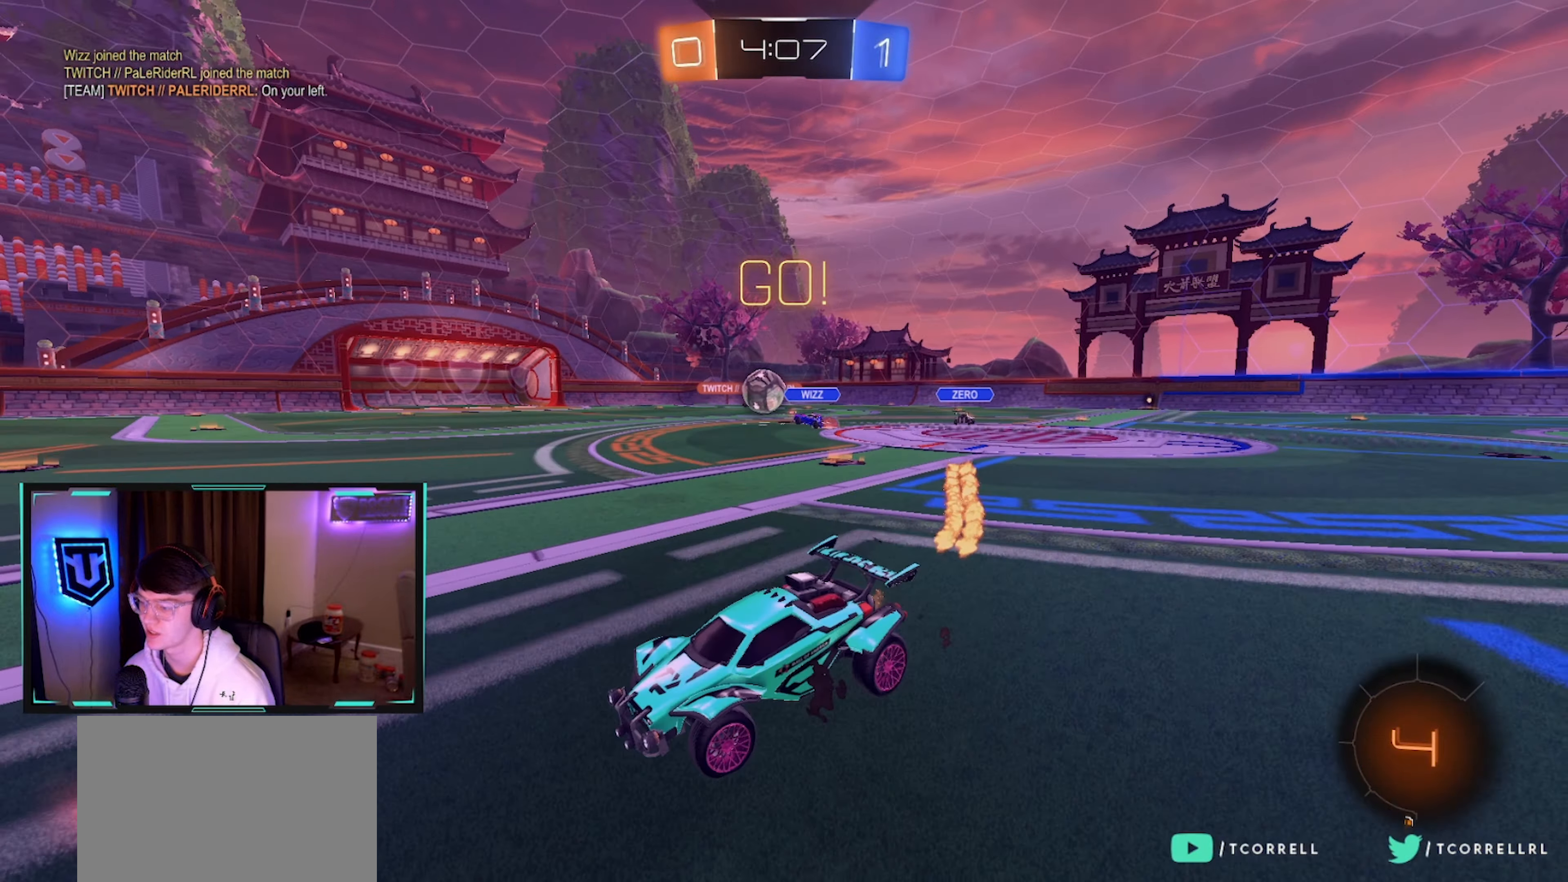
{"buttons": ["L1", "R2"], "left_stick": "down-left", "right_stick": "center", "events": [[116, "CIRCLE", "down"], [133, "CROSS", "down"], [183, "L1", "down"], [183, "left_stick", "up"], [216, "CROSS", "up"], [266, "CROSS", "down"], [266, "left_stick", "left"], [366, "left_stick", "down"], [450, "CROSS", "up"], [466, "CIRCLE", "up"], [500, "left_stick", "down-left"]]}
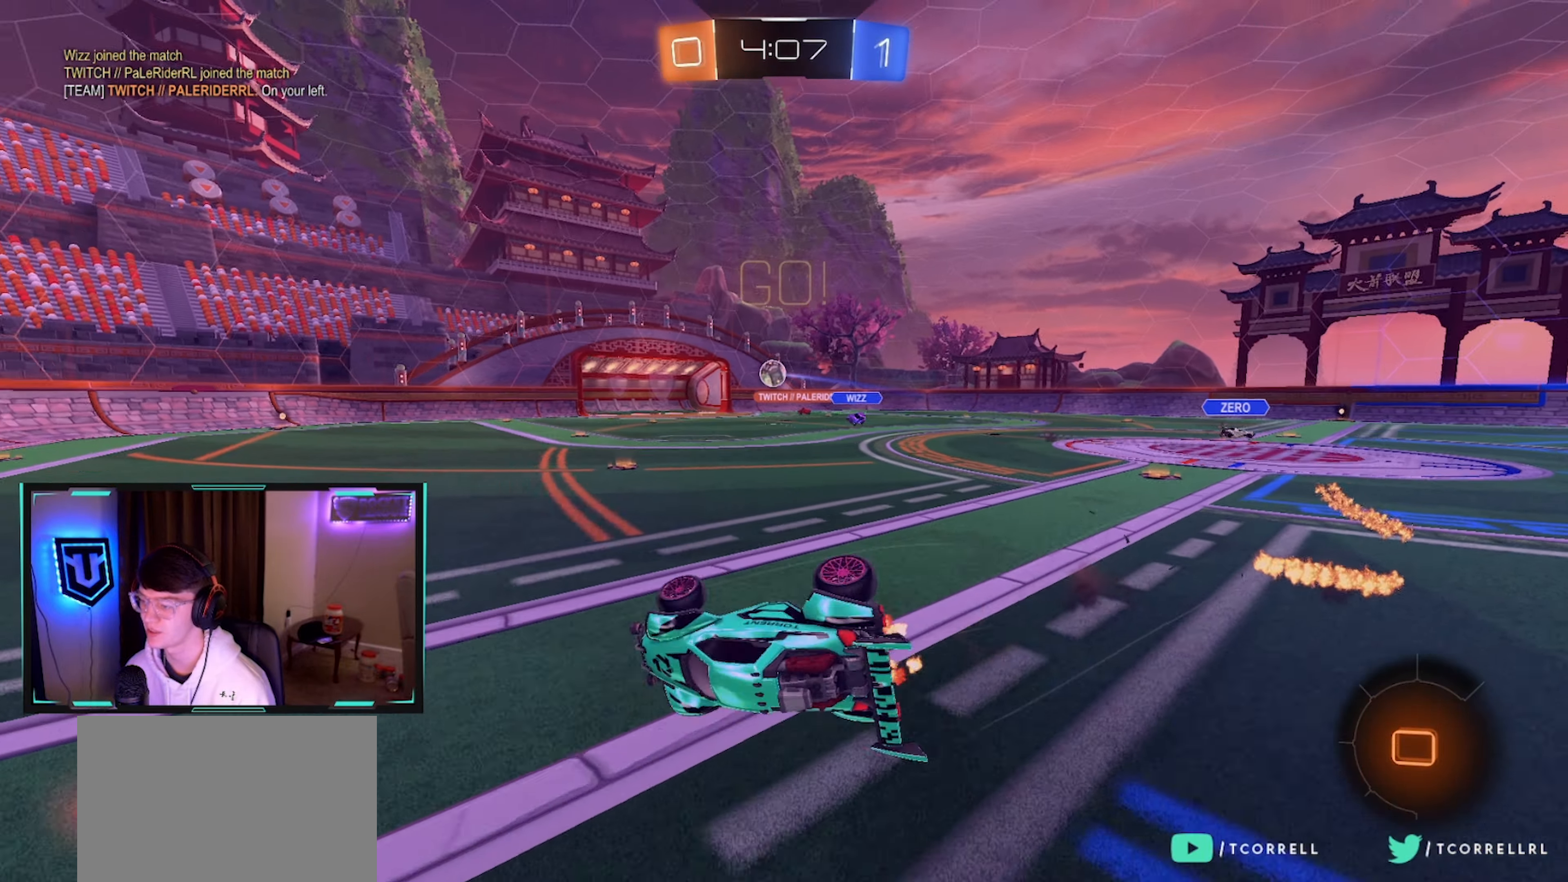
{"buttons": ["R2"], "left_stick": "down-right", "right_stick": "center", "events": [[183, "L1", "up"], [383, "left_stick", "center"], [433, "left_stick", "down-right"]]}
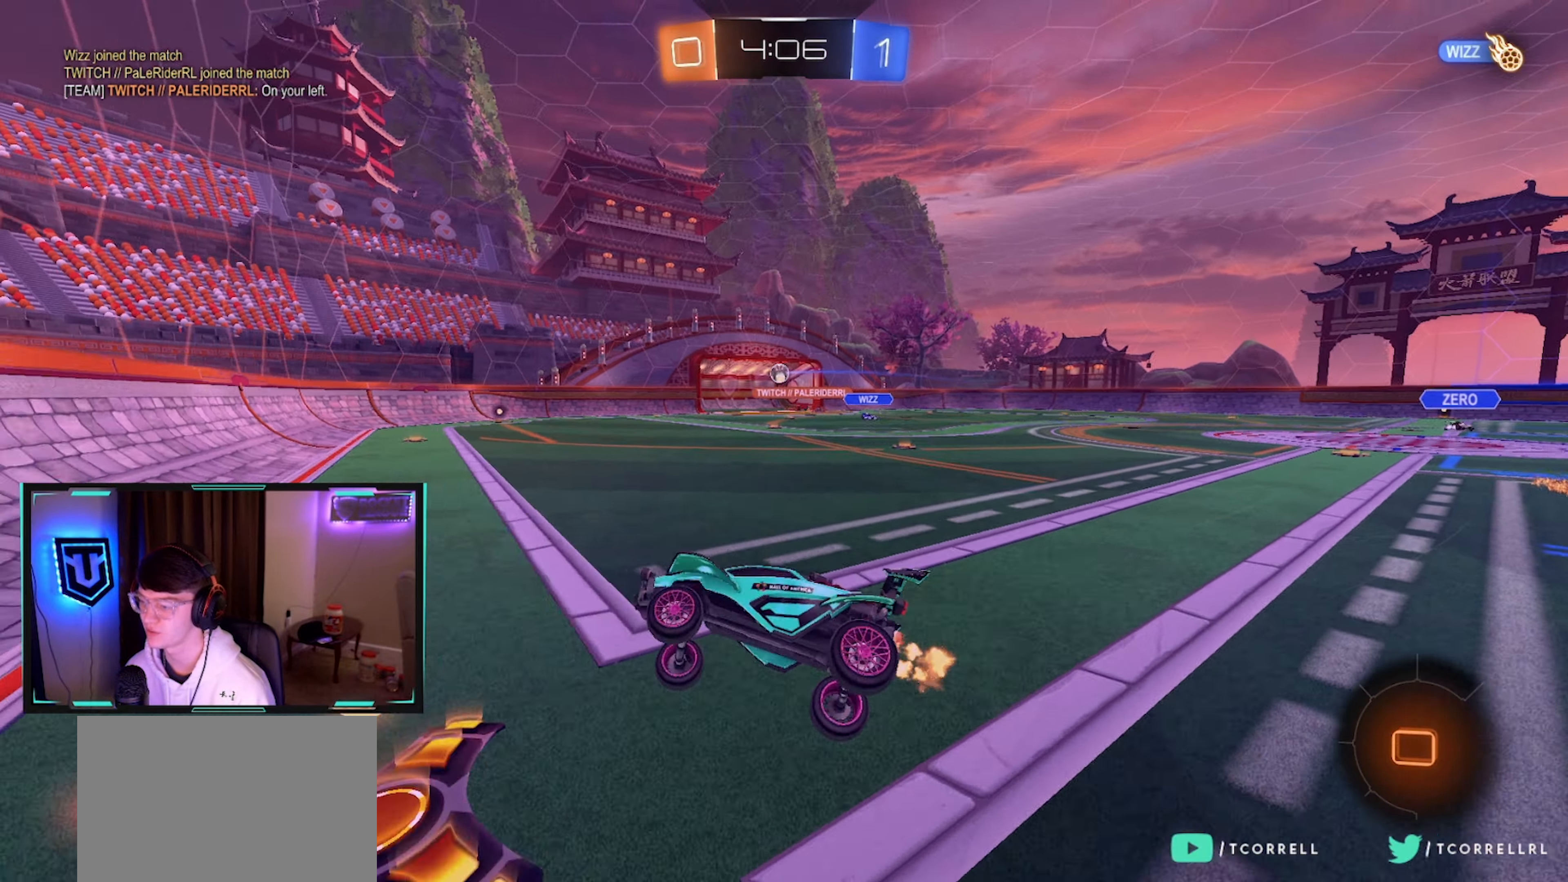
{"buttons": ["R2"], "left_stick": "right", "right_stick": "center", "events": [[416, "left_stick", "right"]]}
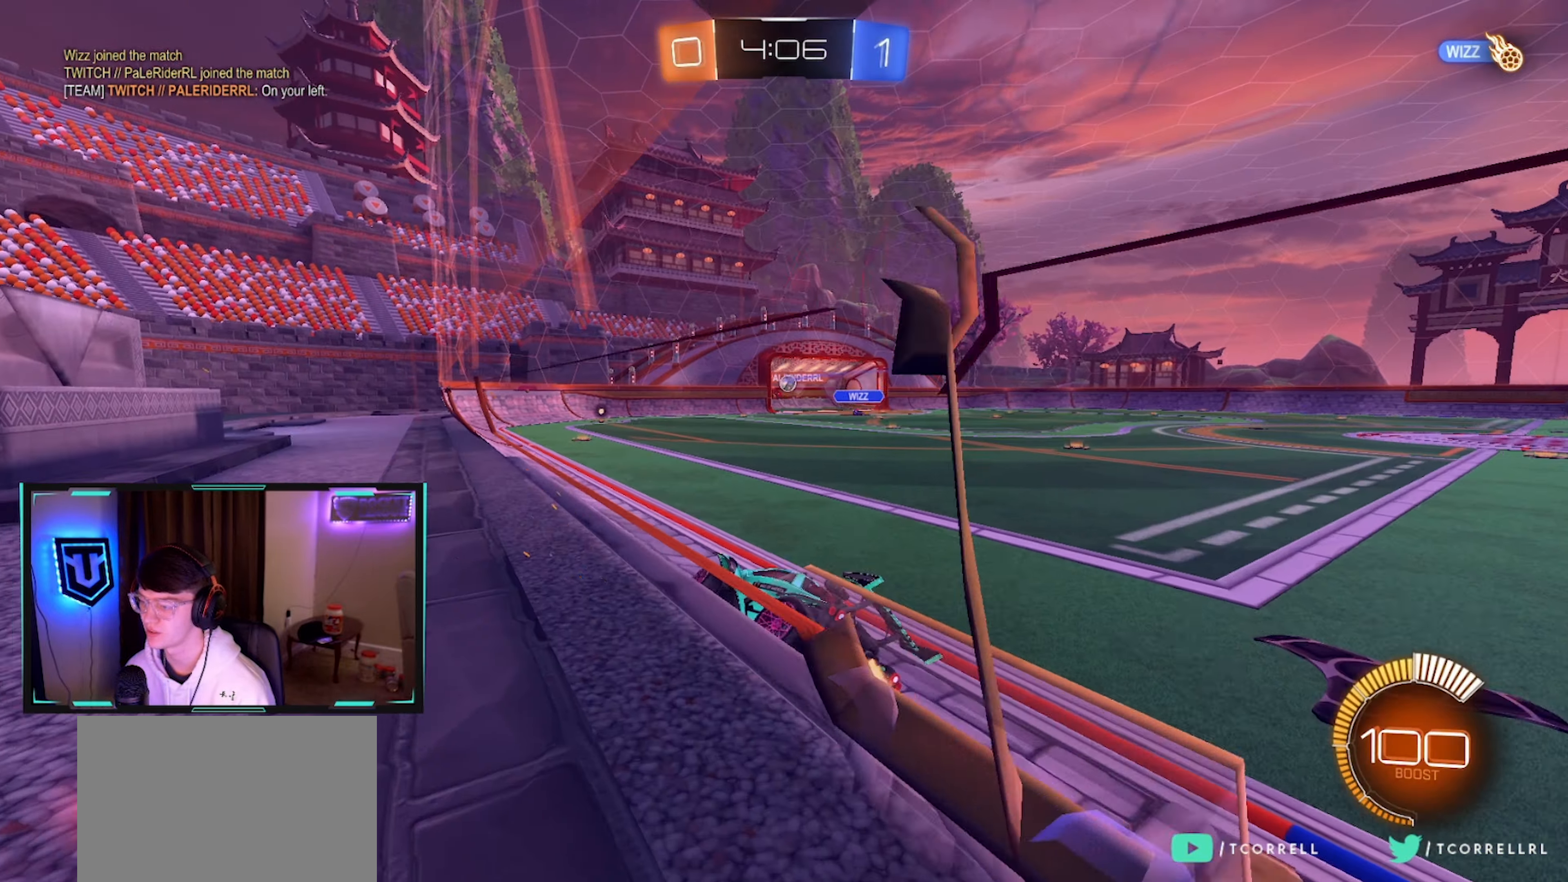
{"buttons": ["CIRCLE", "L1", "R2"], "left_stick": "down-left", "right_stick": "center", "events": [[83, "CROSS", "down"], [133, "L1", "down"], [150, "left_stick", "down-left"], [233, "CROSS", "up"], [300, "L1", "up"], [300, "left_stick", "center"], [433, "CIRCLE", "down"], [433, "L1", "down"], [433, "left_stick", "down-left"]]}
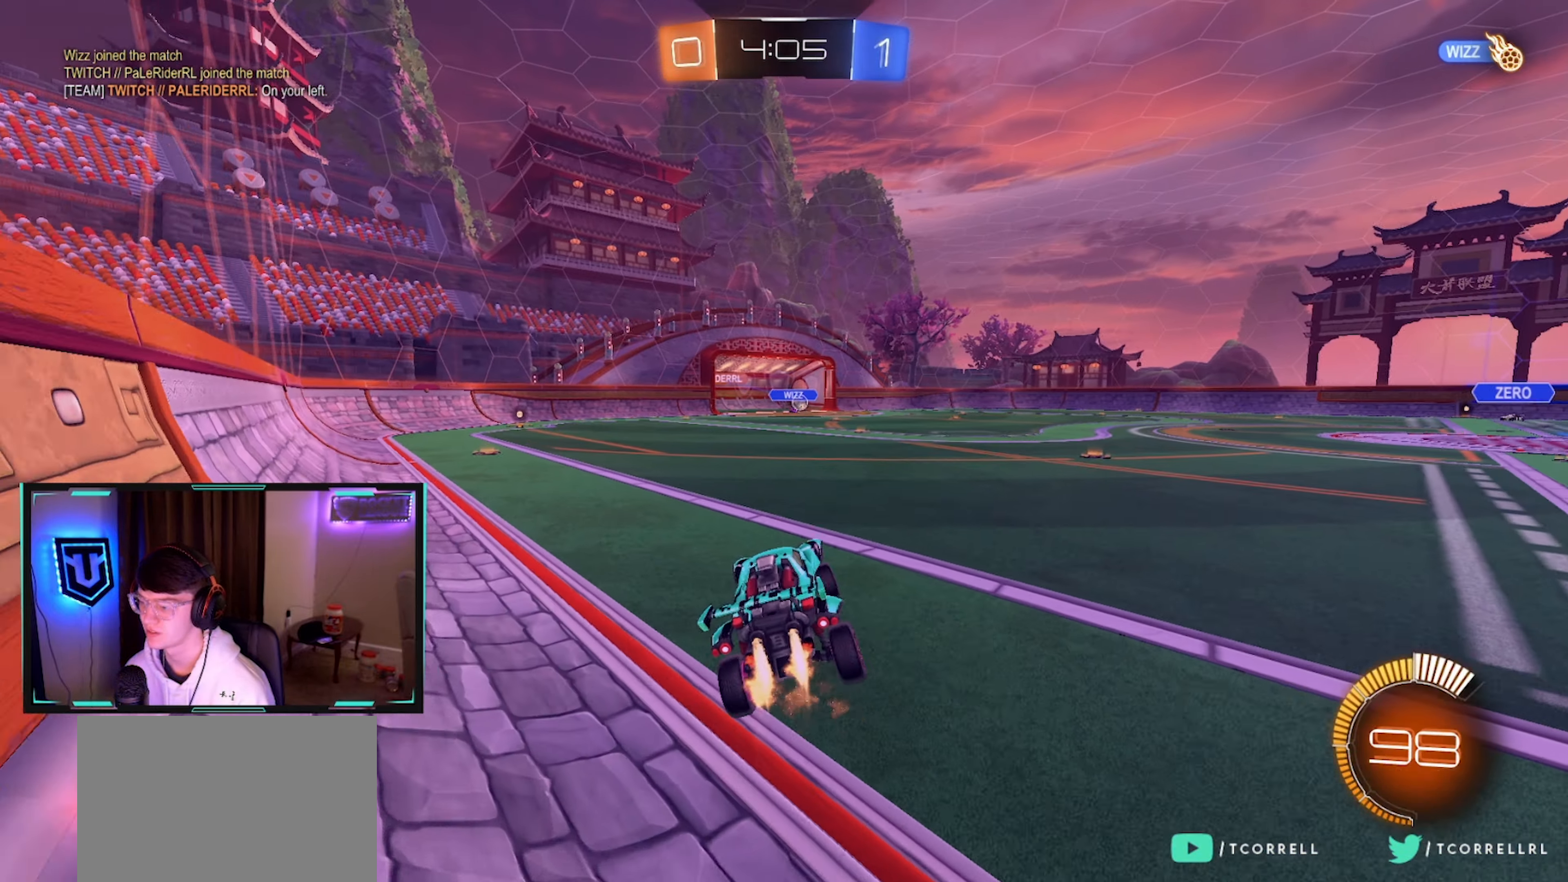
{"buttons": ["R2"], "left_stick": "down", "right_stick": "center", "events": [[16, "left_stick", "center"], [66, "left_stick", "up-right"], [233, "L1", "up"], [283, "left_stick", "up"], [300, "CROSS", "down"], [400, "CROSS", "up"], [400, "left_stick", "down"], [483, "CIRCLE", "up"]]}
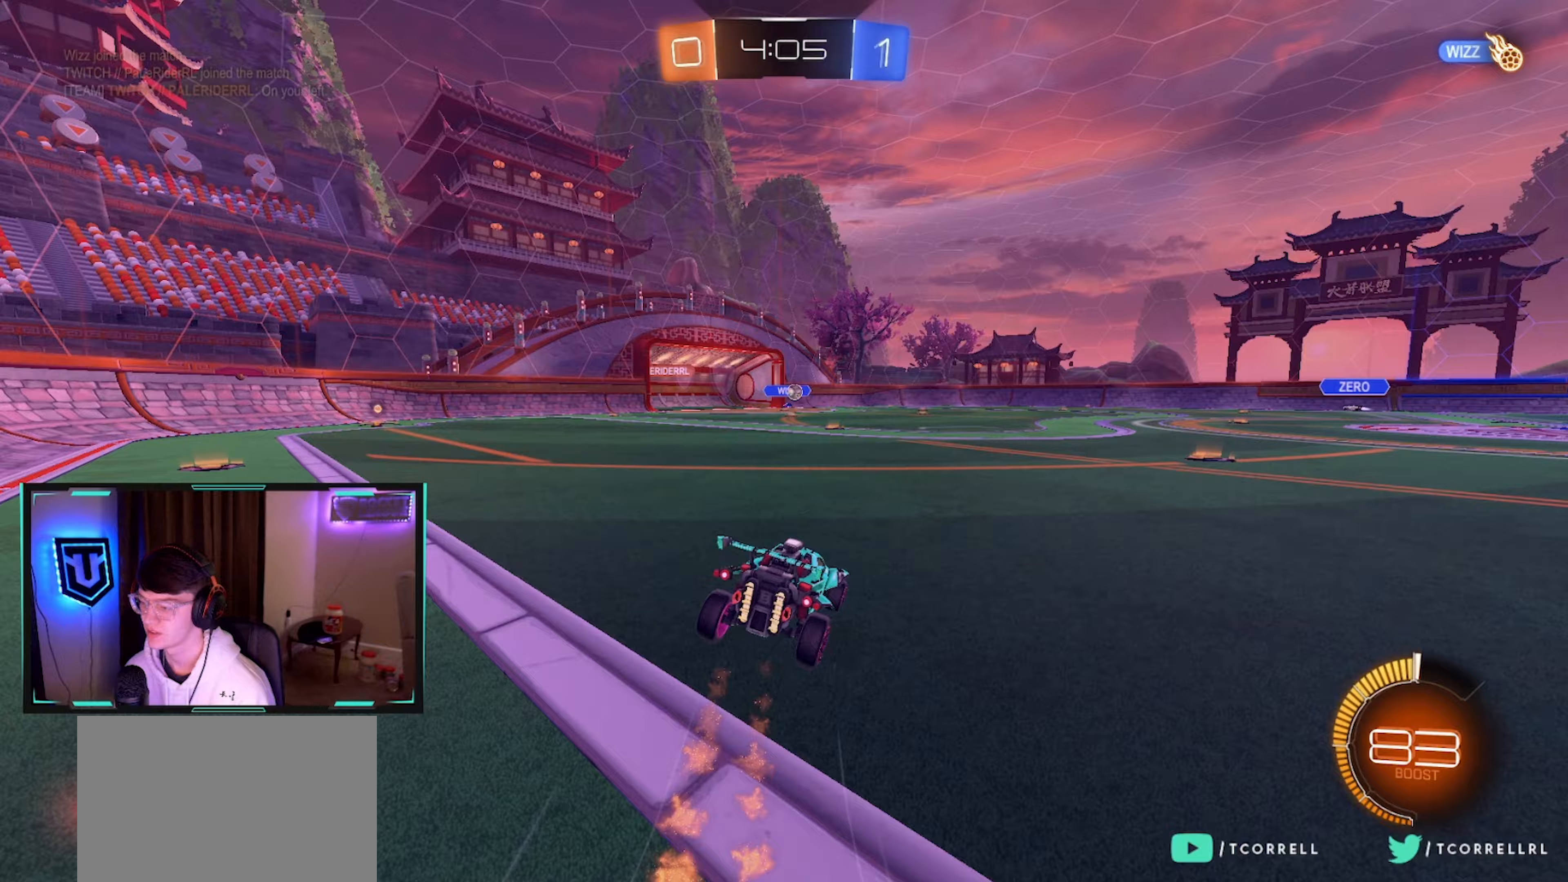
{"buttons": ["R2"], "left_stick": "left", "right_stick": "center", "events": [[50, "left_stick", "down-left"], [267, "CIRCLE", "down"], [300, "left_stick", "left"], [383, "CIRCLE", "up"]]}
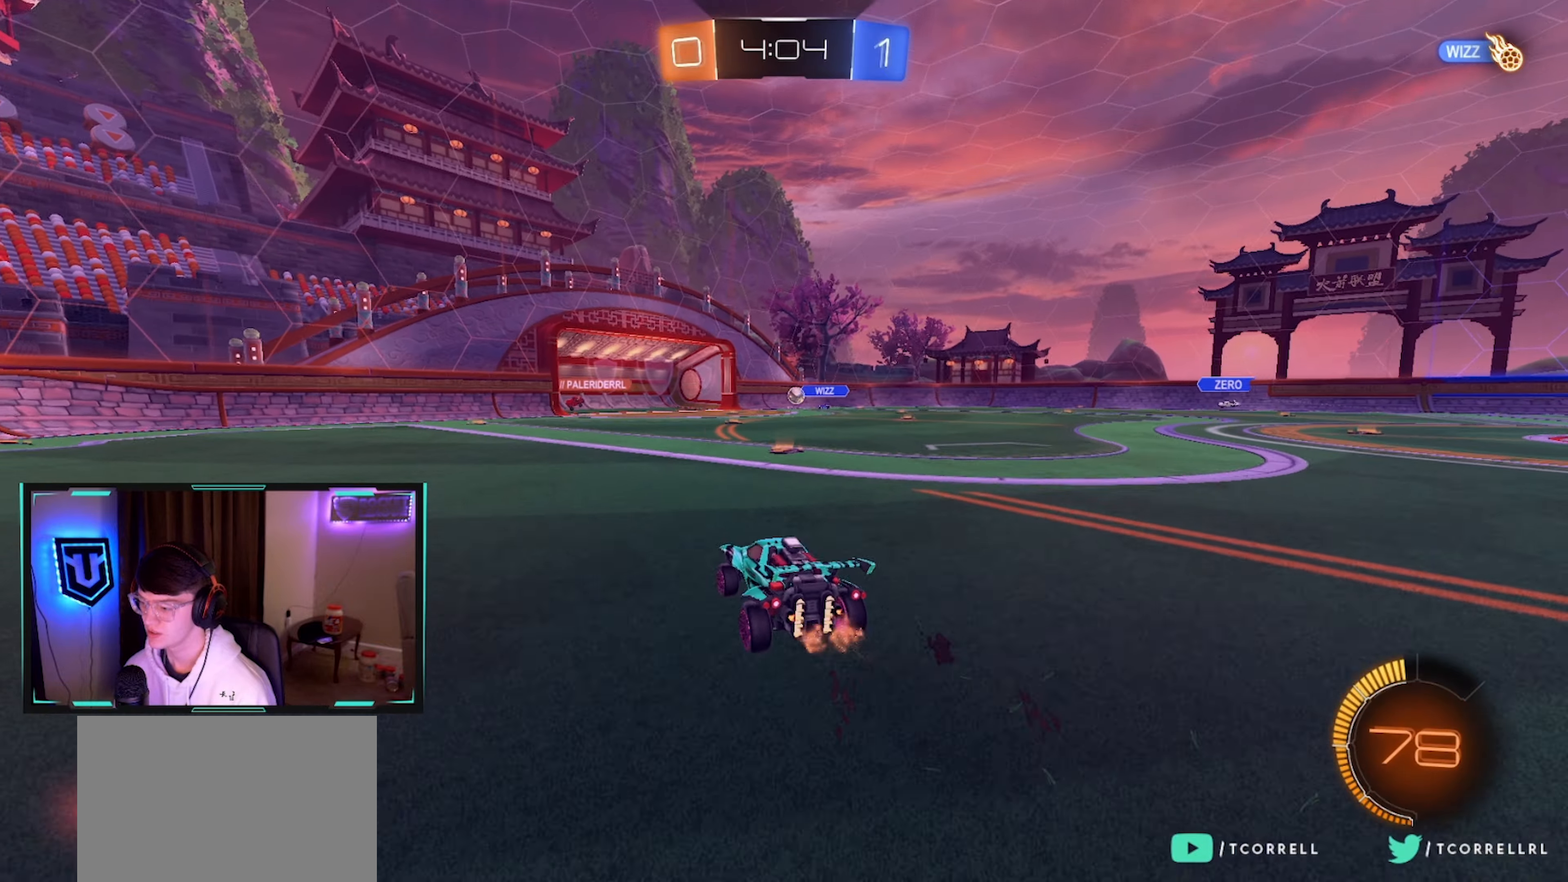
{"buttons": ["CIRCLE", "R2"], "left_stick": "center", "right_stick": "center", "events": [[100, "CIRCLE", "down"], [100, "TRIANGLE", "down"], [233, "TRIANGLE", "up"], [367, "TRIANGLE", "down"], [467, "TRIANGLE", "up"], [500, "left_stick", "center"]]}
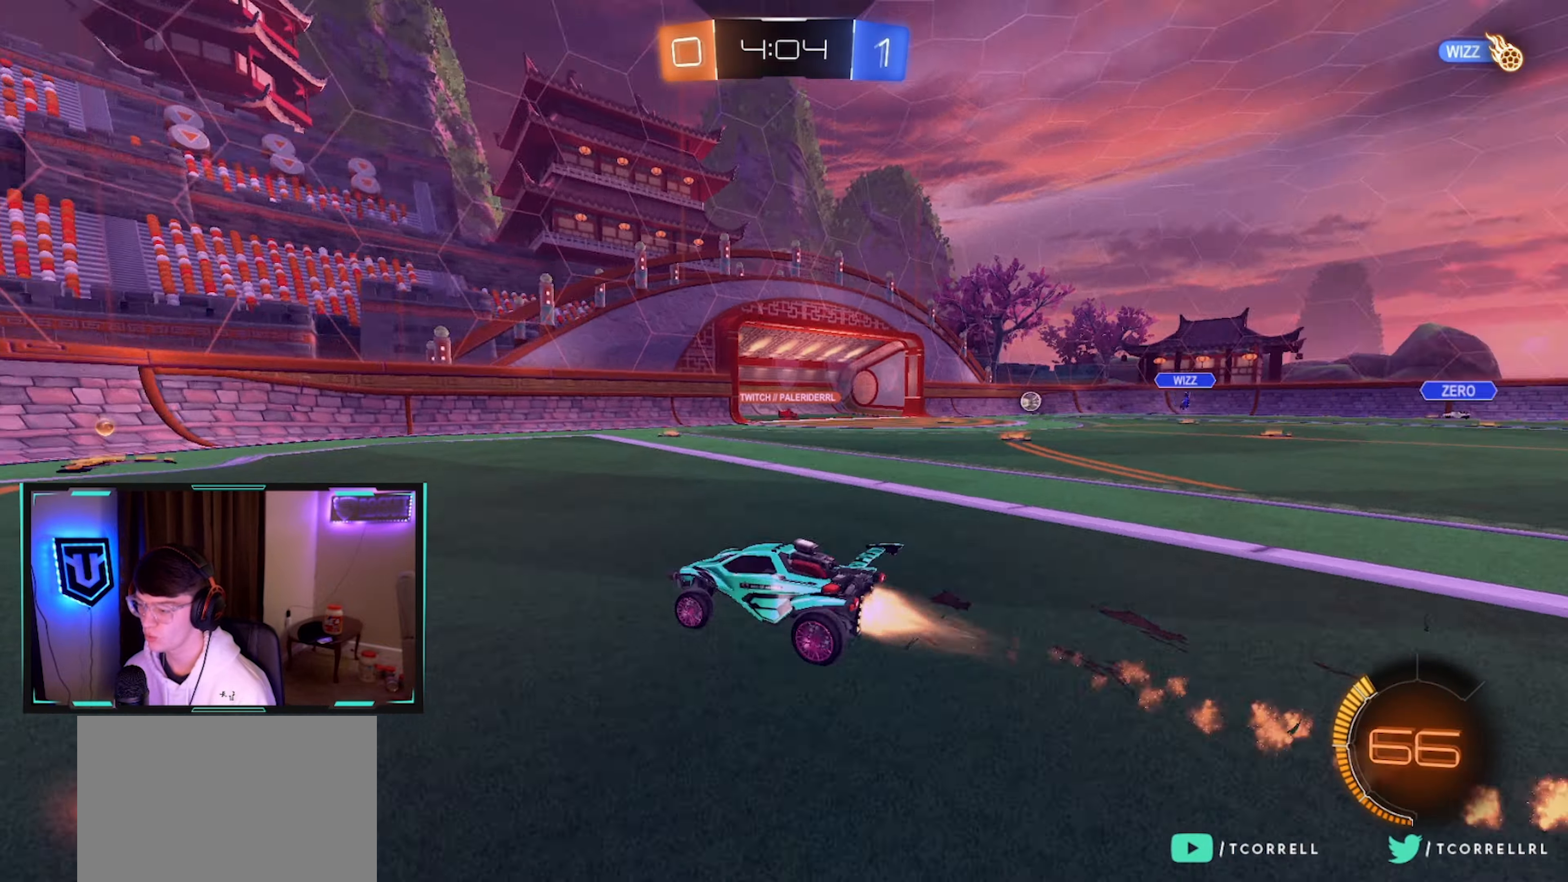
{"buttons": ["SQUARE", "R2"], "left_stick": "right", "right_stick": "center", "events": [[350, "CIRCLE", "up"], [350, "left_stick", "right"], [450, "SQUARE", "down"]]}
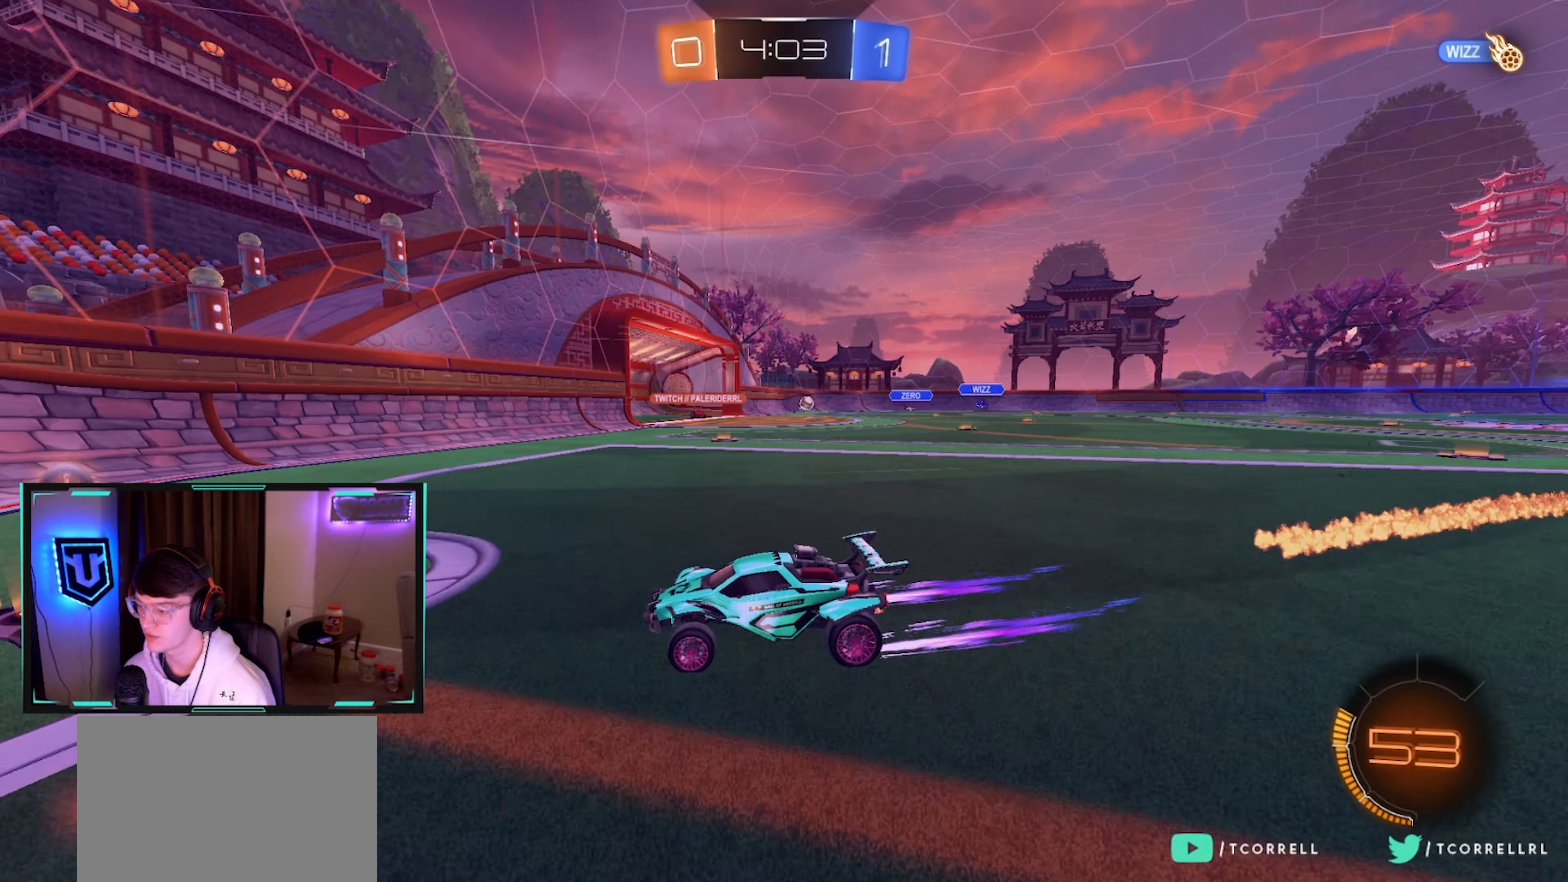
{"buttons": ["R2"], "left_stick": "up-right", "right_stick": "center", "events": [[50, "SQUARE", "up"], [317, "SQUARE", "down"], [383, "SQUARE", "up"], [500, "left_stick", "up-right"]]}
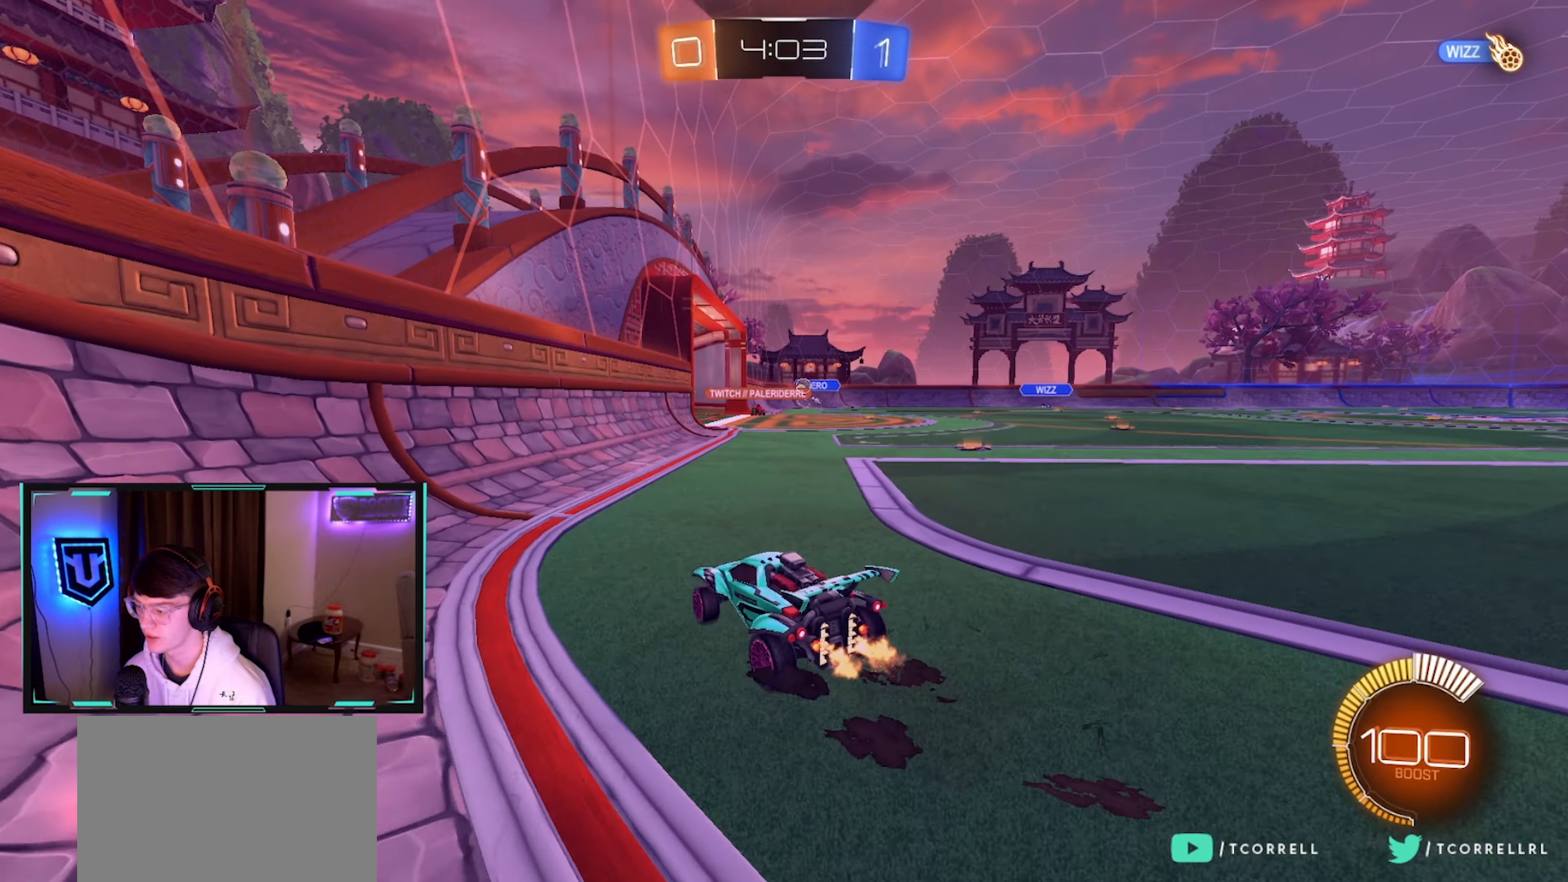
{"buttons": ["R2"], "left_stick": "left", "right_stick": "center", "events": [[117, "left_stick", "center"], [250, "left_stick", "right"], [350, "L2", "down"], [350, "R2", "up"], [367, "left_stick", "left"], [450, "L2", "up"], [450, "R2", "down"]]}
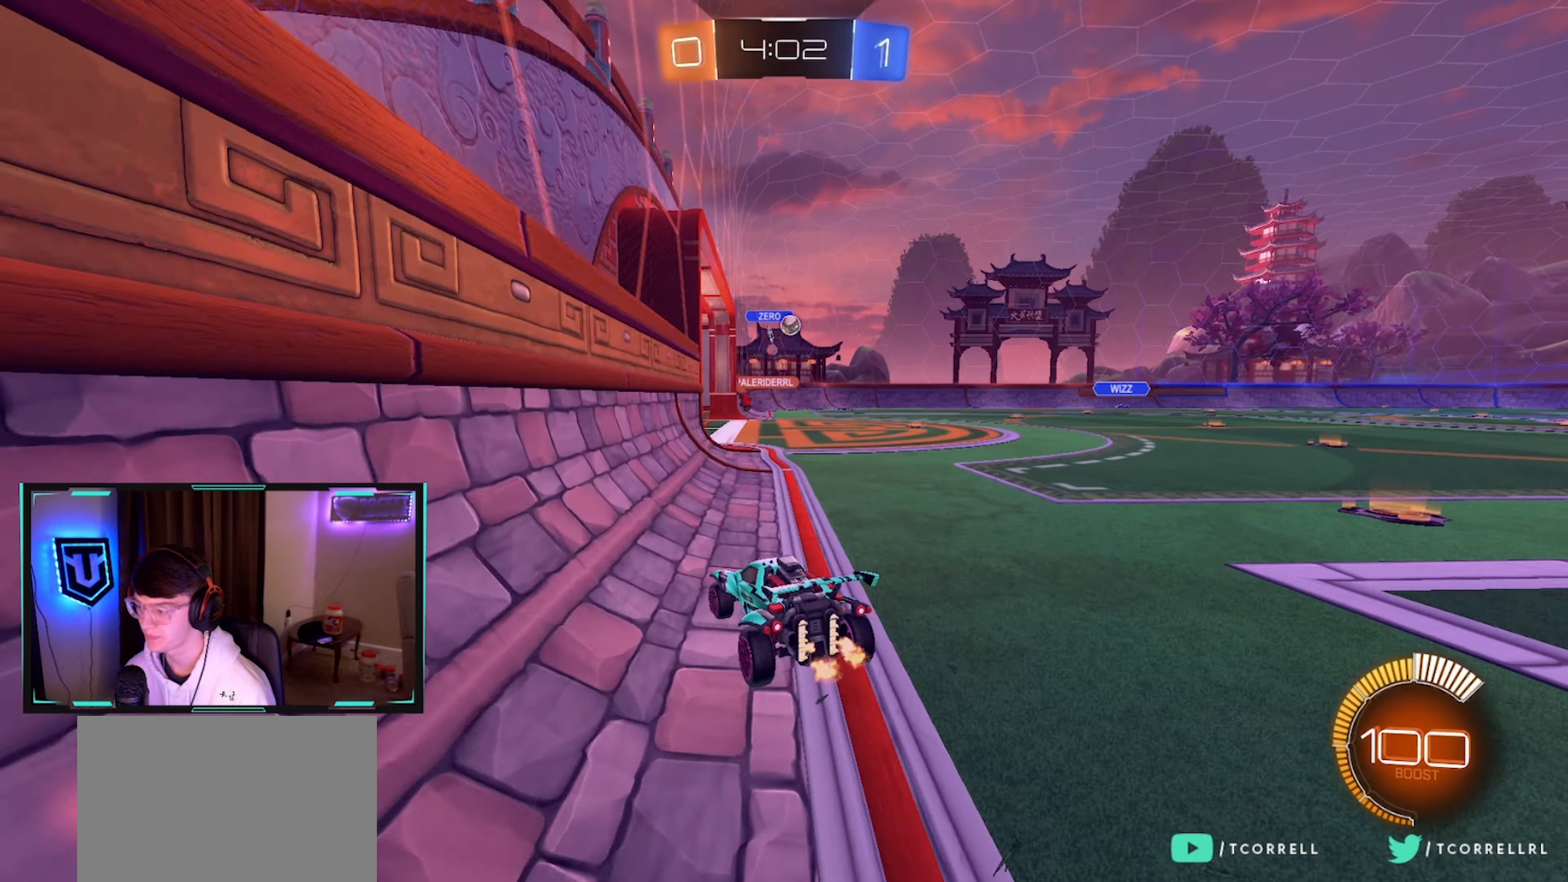
{"buttons": ["R2"], "left_stick": "left", "right_stick": "center", "events": []}
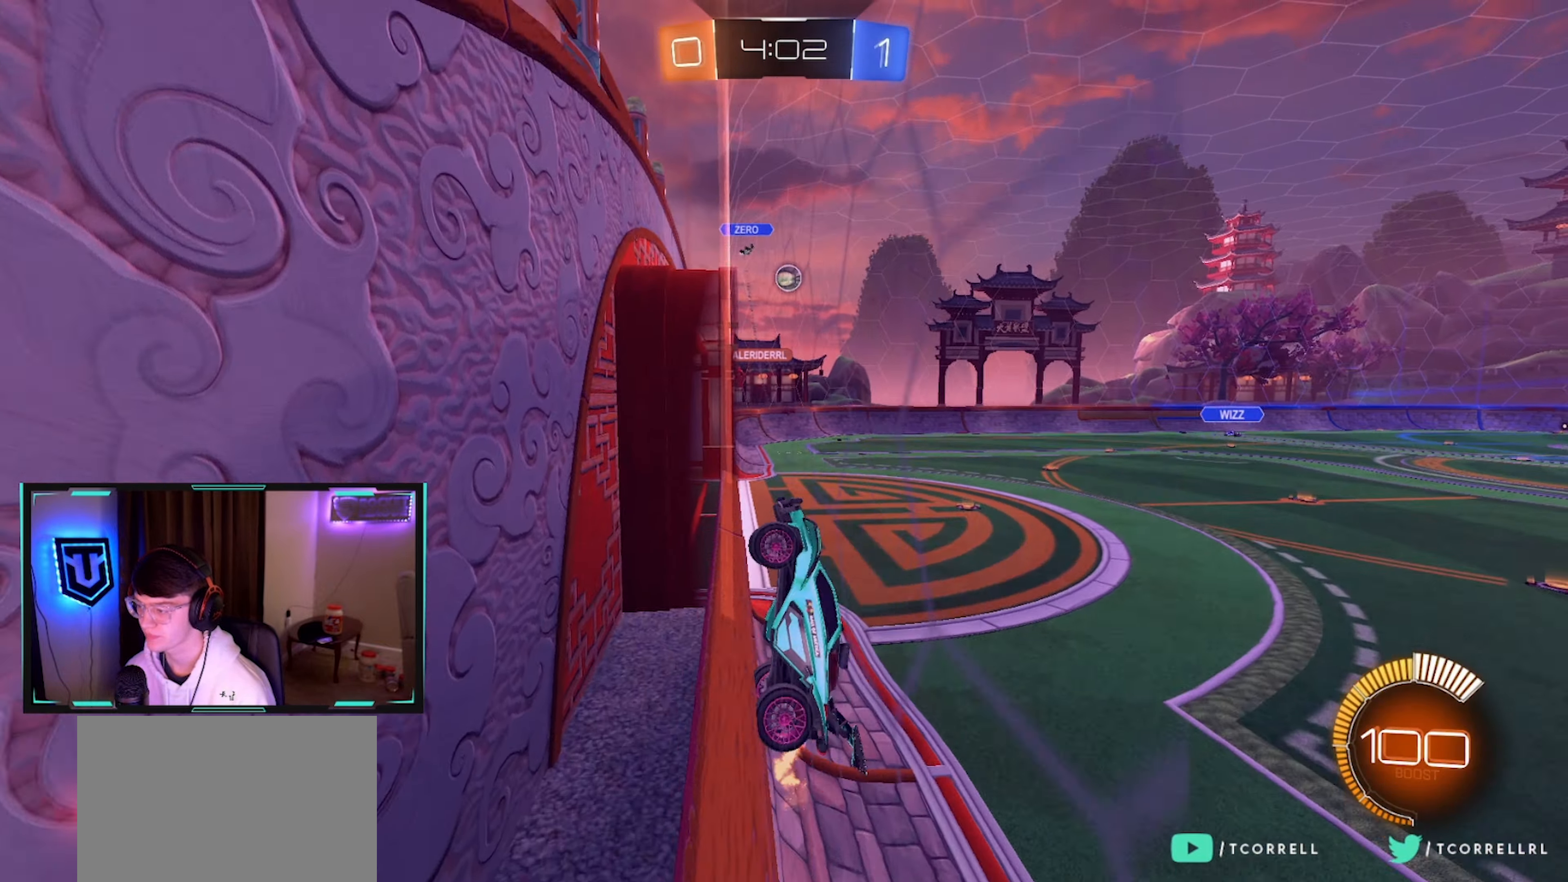
{"buttons": ["R2"], "left_stick": "left", "right_stick": "center", "events": [[100, "SQUARE", "down"], [233, "SQUARE", "up"]]}
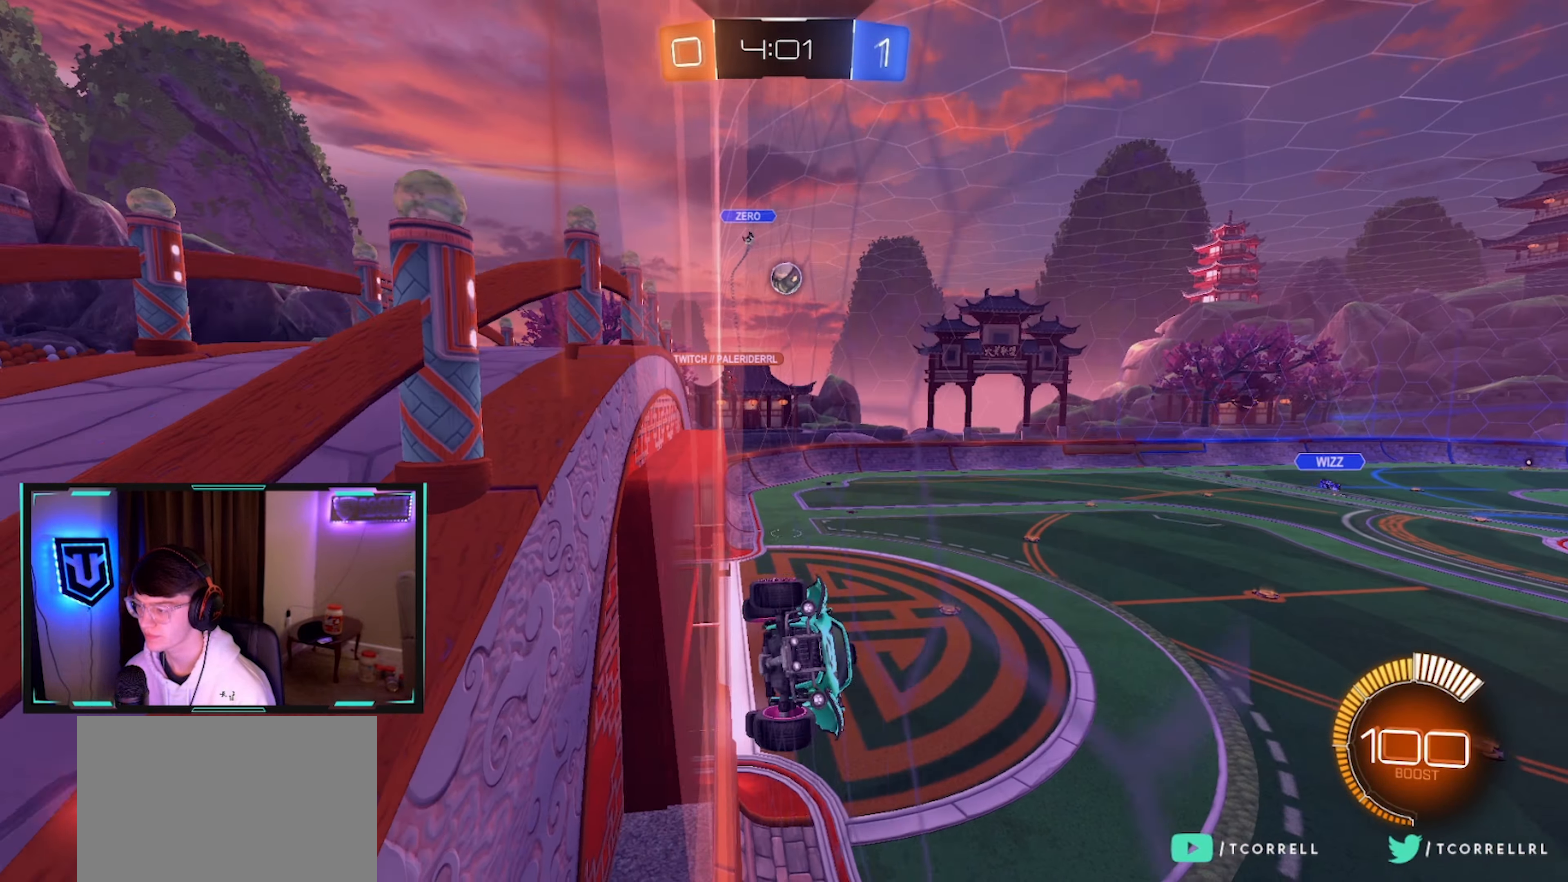
{"buttons": ["R2"], "left_stick": "center", "right_stick": "center", "events": [[167, "left_stick", "center"], [333, "left_stick", "left"], [433, "left_stick", "center"]]}
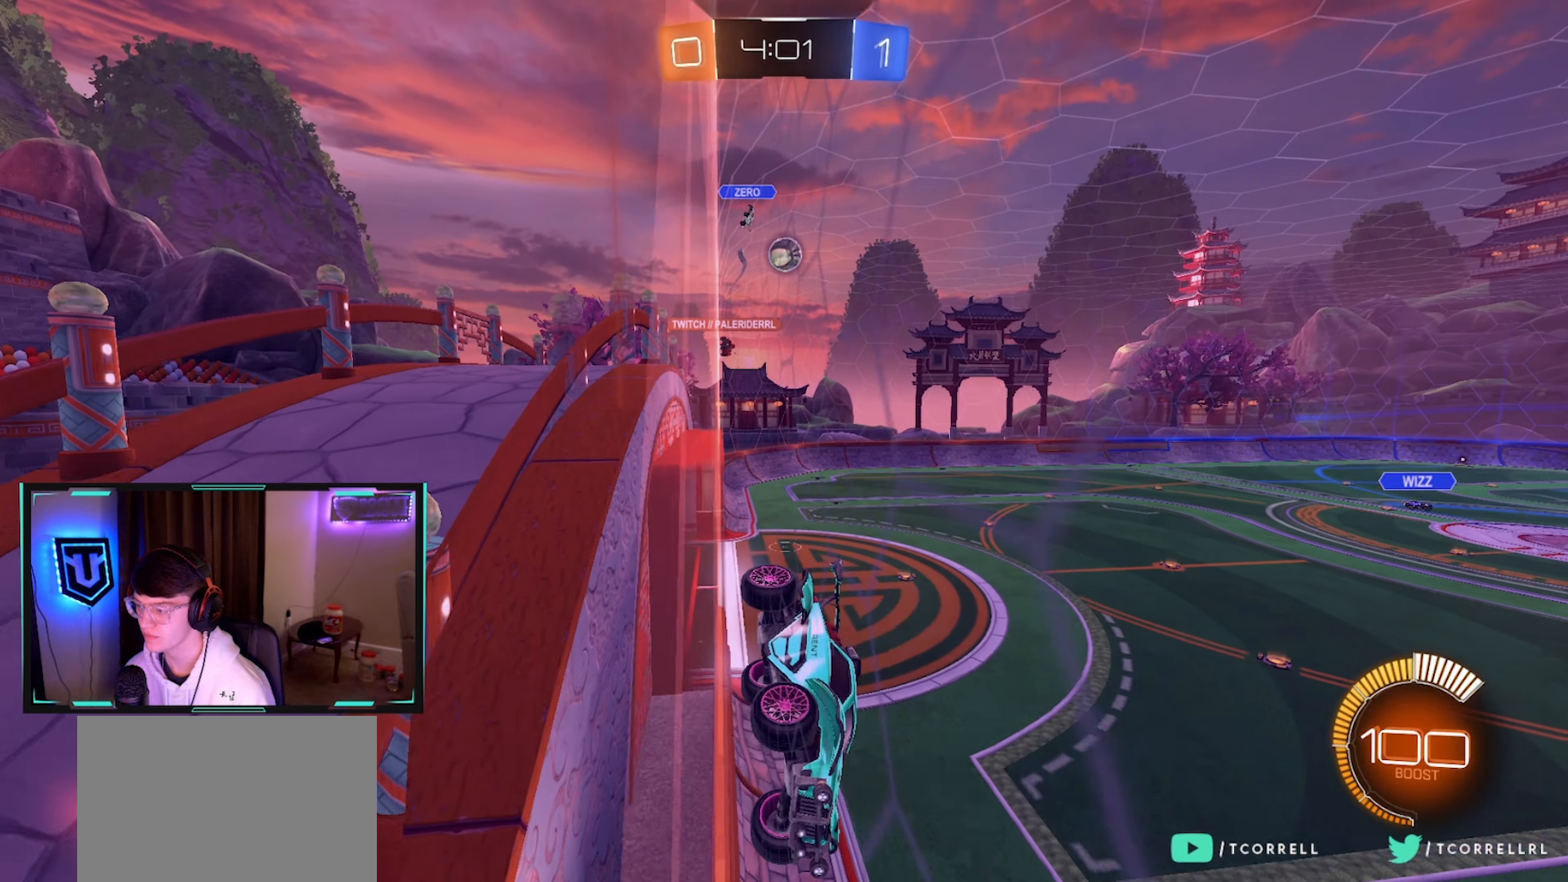
{"buttons": ["L2", "R2"], "left_stick": "right", "right_stick": "center", "events": [[100, "left_stick", "left"], [217, "left_stick", "center"], [383, "left_stick", "right"], [400, "L2", "down"]]}
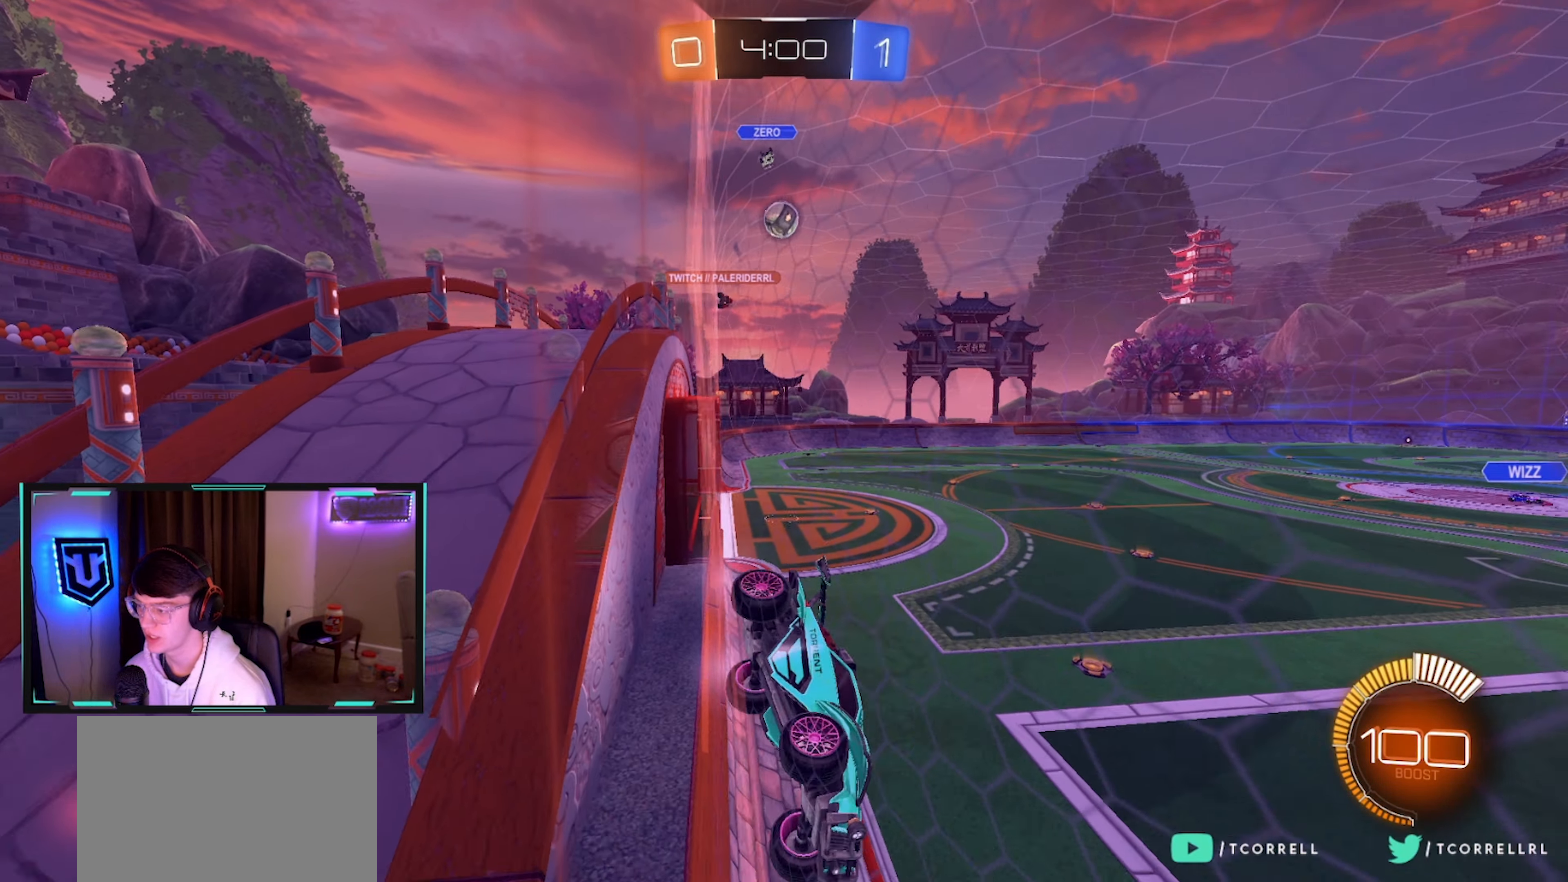
{"buttons": ["L2", "R2"], "left_stick": "left", "right_stick": "center", "events": [[17, "R2", "up"], [100, "left_stick", "center"], [117, "L2", "up"], [133, "R2", "down"], [167, "left_stick", "left"], [233, "L2", "down"], [367, "L2", "up"], [483, "L2", "down"]]}
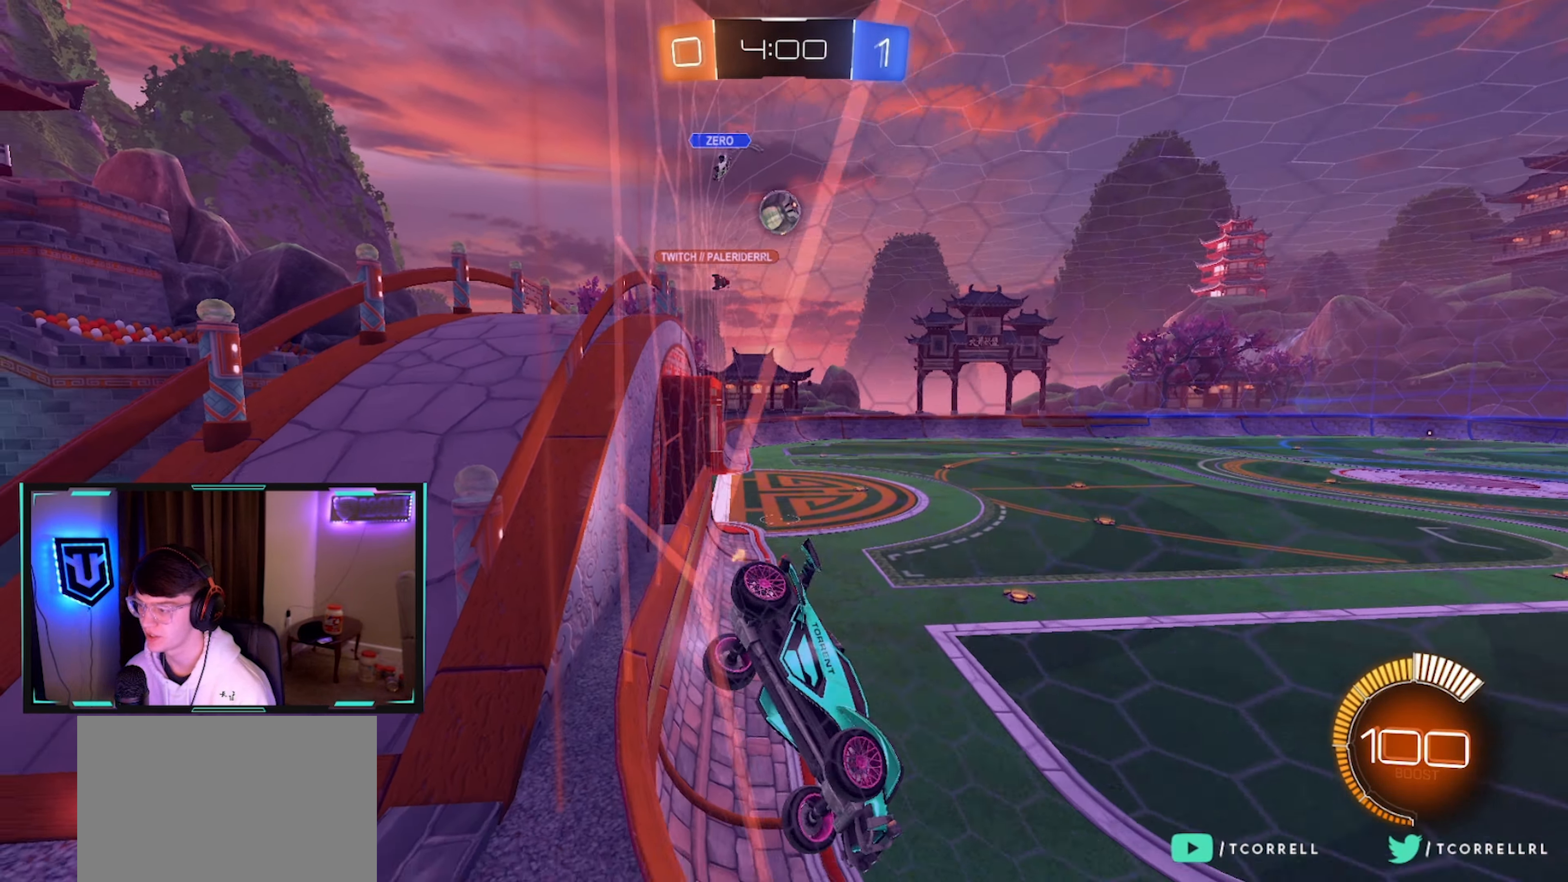
{"buttons": ["R2"], "left_stick": "center", "right_stick": "center", "events": [[84, "R2", "up"], [167, "left_stick", "center"], [384, "L2", "up"], [434, "R2", "down"]]}
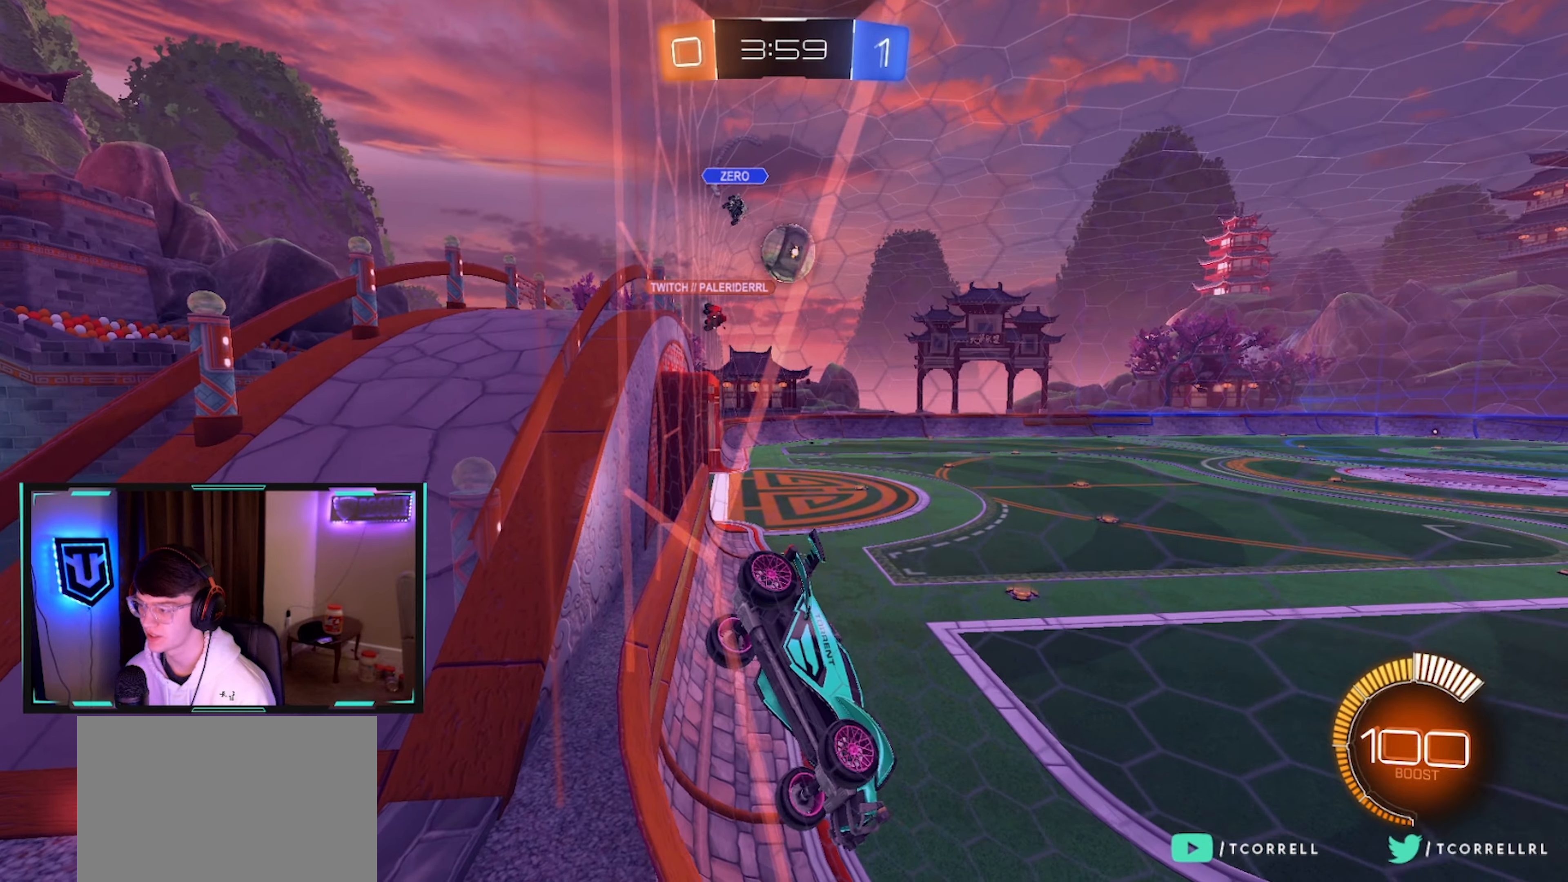
{"buttons": ["R2"], "left_stick": "center", "right_stick": "center", "events": [[317, "L2", "down"], [417, "R2", "up"], [467, "L2", "up"], [500, "R2", "down"]]}
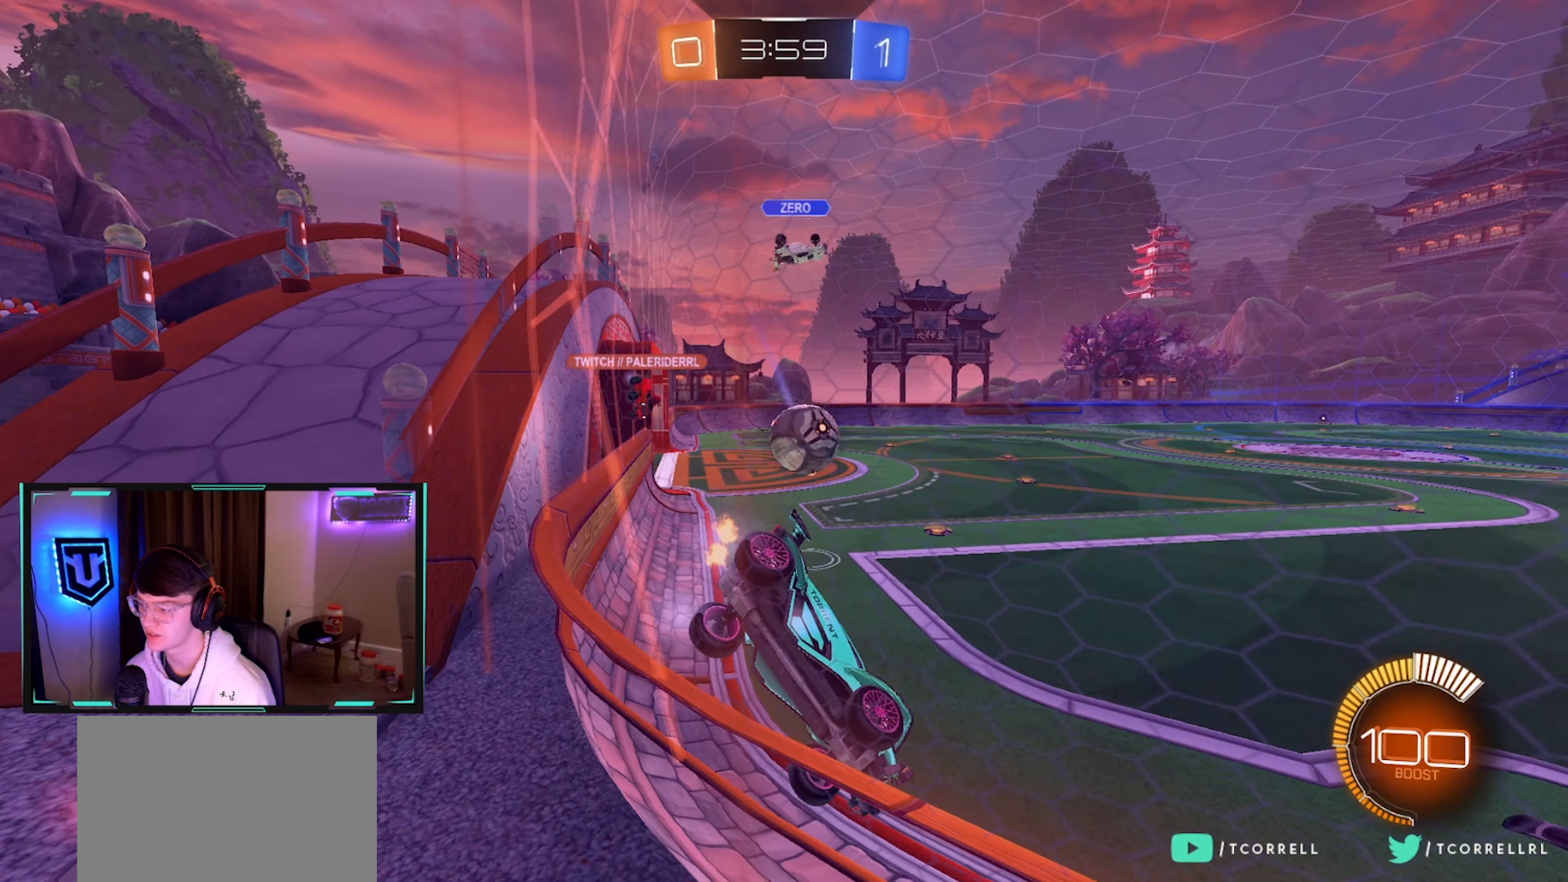
{"buttons": ["R2"], "left_stick": "right", "right_stick": "center", "events": [[34, "left_stick", "right"]]}
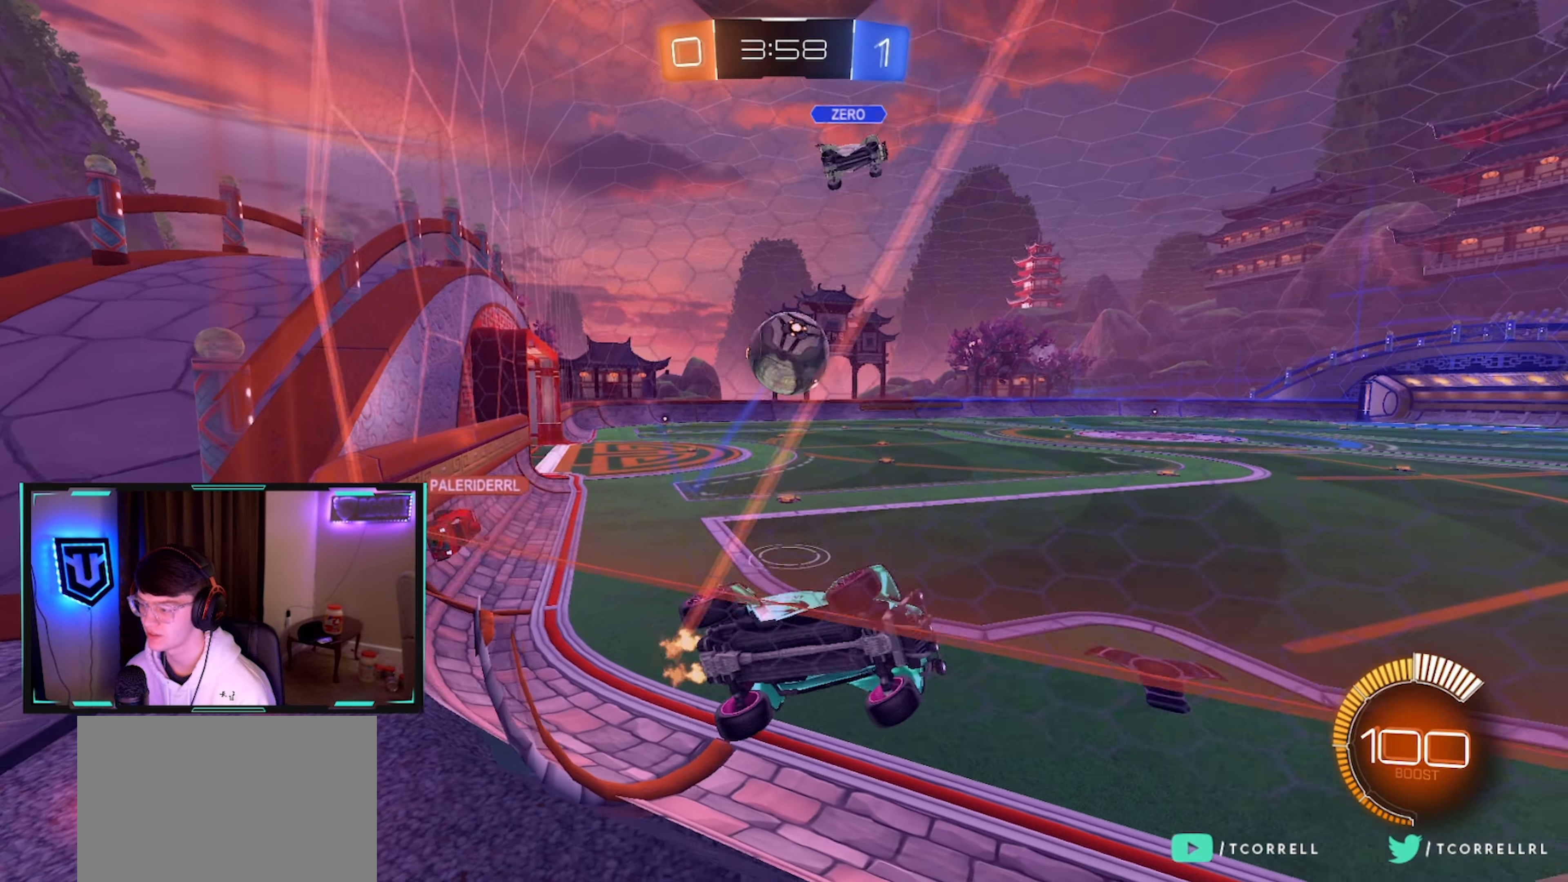
{"buttons": ["CIRCLE", "L1", "R1", "R2"], "left_stick": "down-left", "right_stick": "center", "events": [[284, "CROSS", "down"], [334, "CIRCLE", "down"], [367, "left_stick", "down"], [384, "R1", "down"], [417, "left_stick", "down-left"], [434, "CROSS", "up"], [434, "L1", "down"]]}
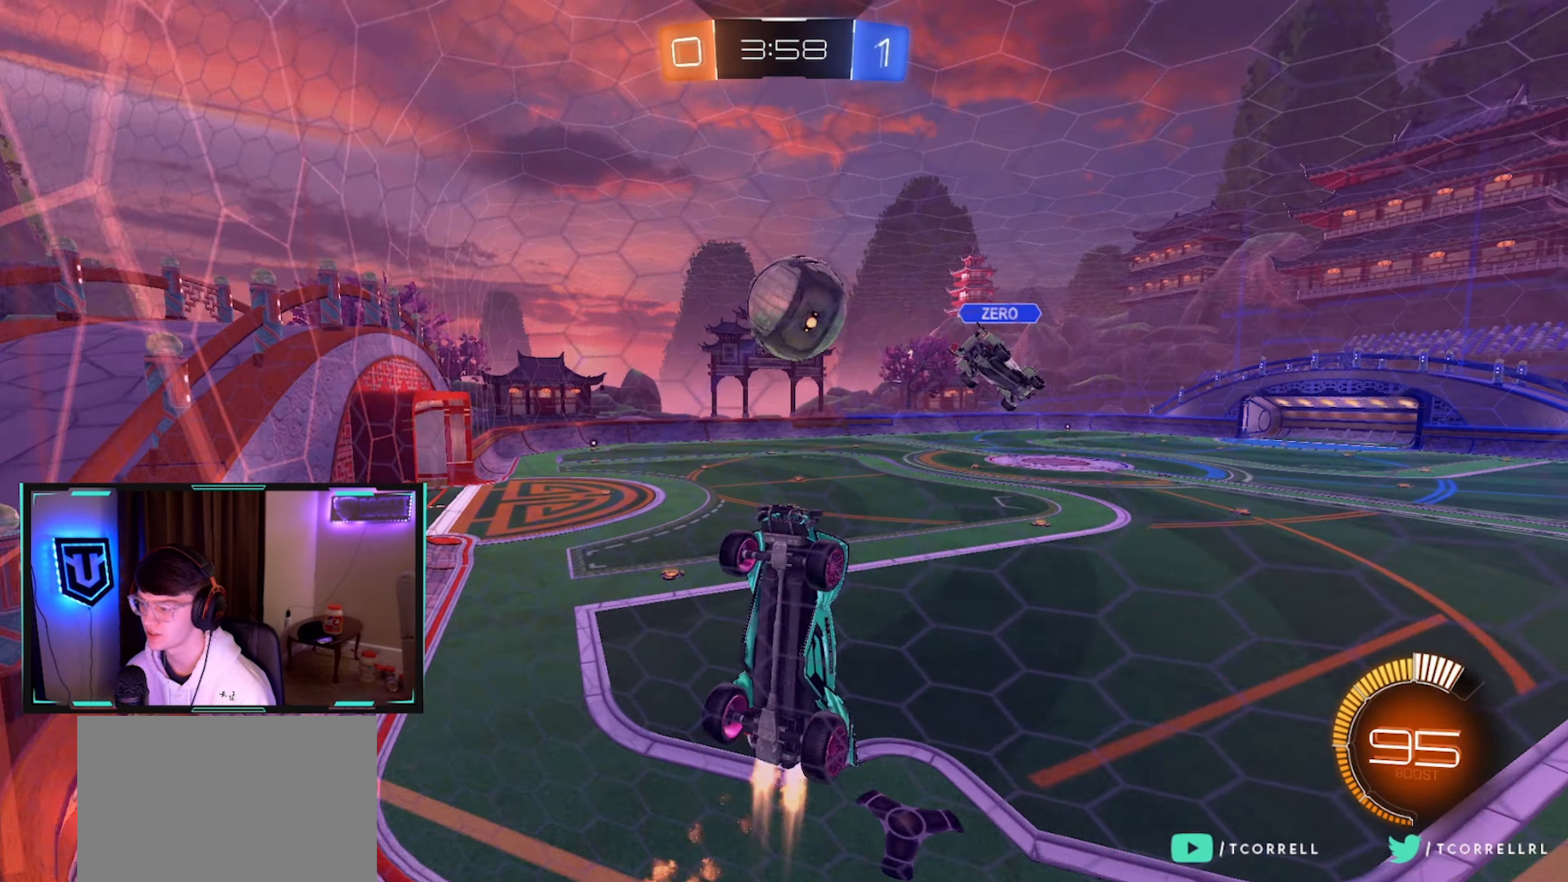
{"buttons": ["CROSS", "CIRCLE", "L1", "R2"], "left_stick": "up-left", "right_stick": "center", "events": [[50, "R1", "up"], [184, "L1", "up"], [200, "left_stick", "right"], [250, "CIRCLE", "up"], [334, "left_stick", "center"], [417, "L1", "down"], [450, "left_stick", "up-left"], [484, "CIRCLE", "down"], [500, "CROSS", "down"]]}
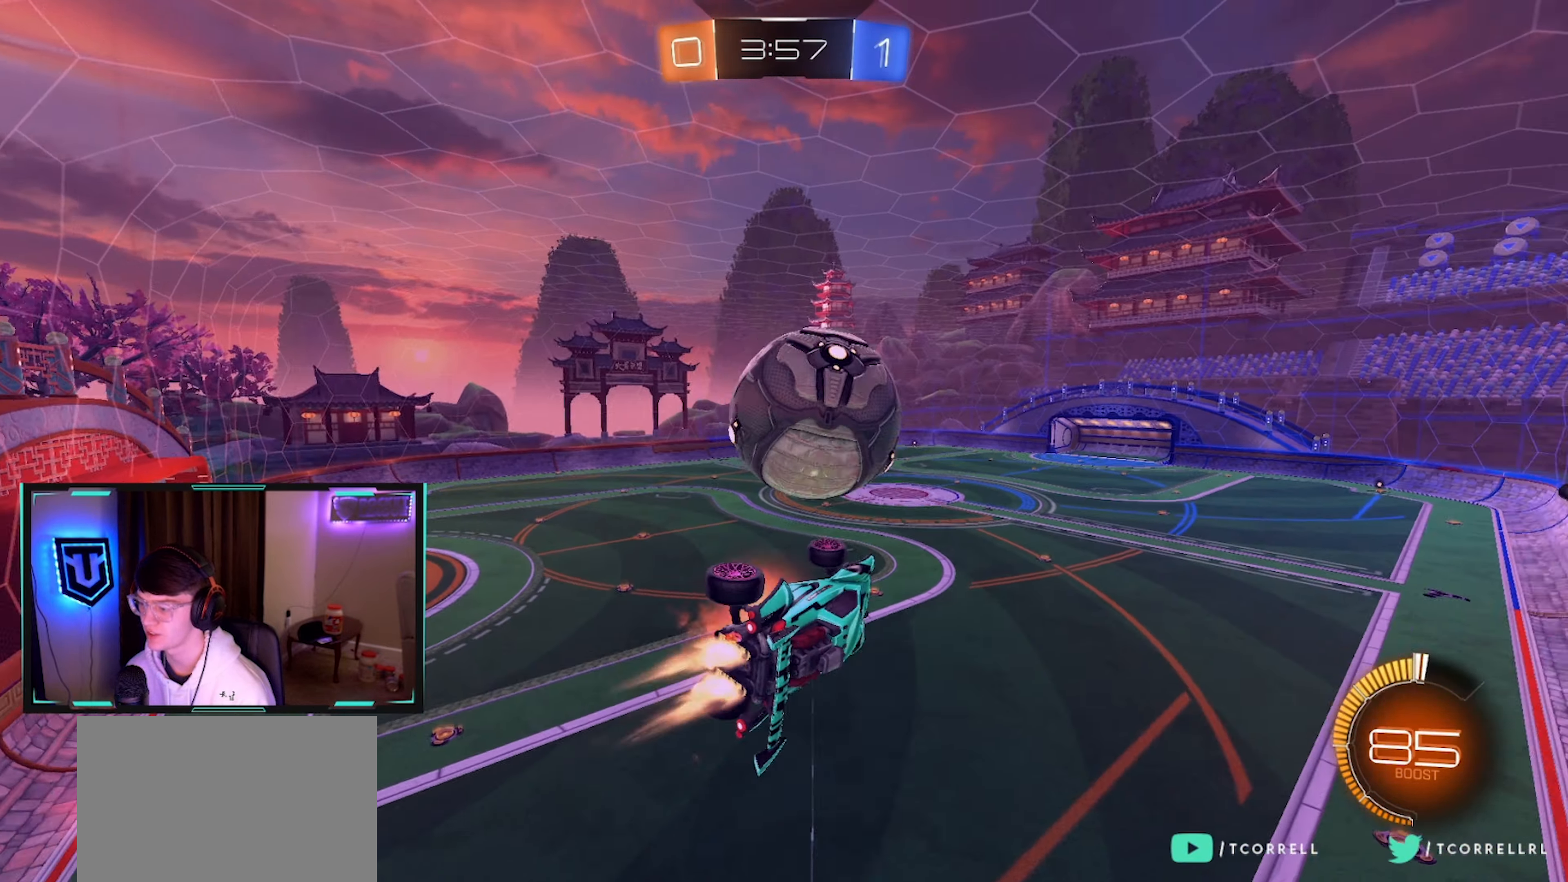
{"buttons": ["CIRCLE", "R1", "R2"], "left_stick": "up-right", "right_stick": "center", "events": [[67, "L1", "up"], [67, "left_stick", "down"], [167, "CROSS", "up"], [267, "left_stick", "down-right"], [434, "R1", "down"], [434, "left_stick", "up-right"]]}
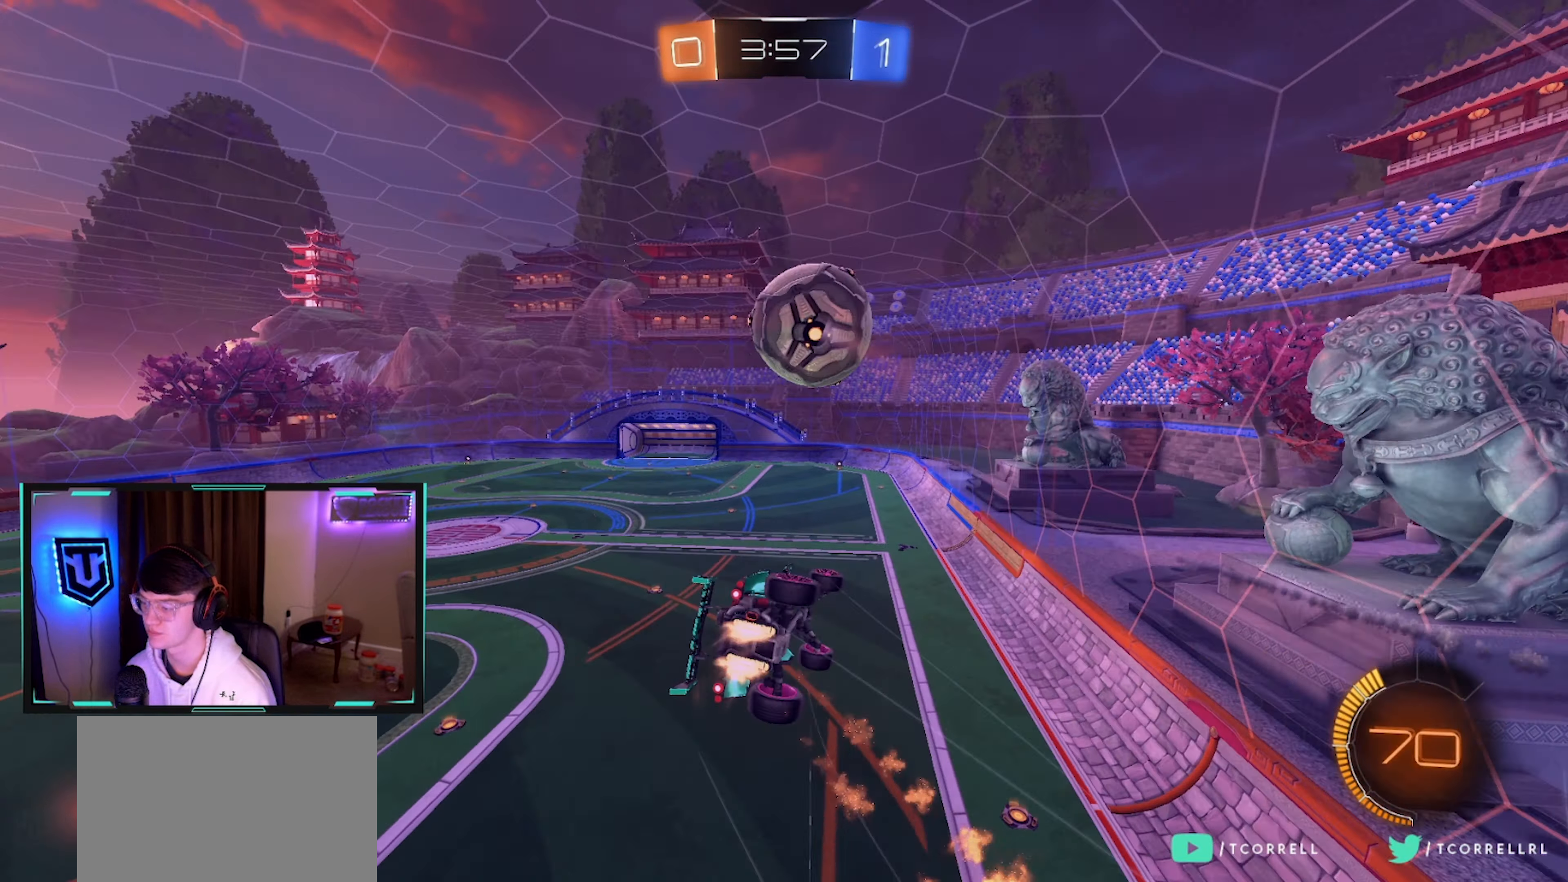
{"buttons": ["CIRCLE", "TRIANGLE", "R1", "R2"], "left_stick": "up-left", "right_stick": "center", "events": [[17, "left_stick", "center"], [84, "left_stick", "down-right"], [284, "left_stick", "up-right"], [450, "TRIANGLE", "down"], [467, "left_stick", "up-left"]]}
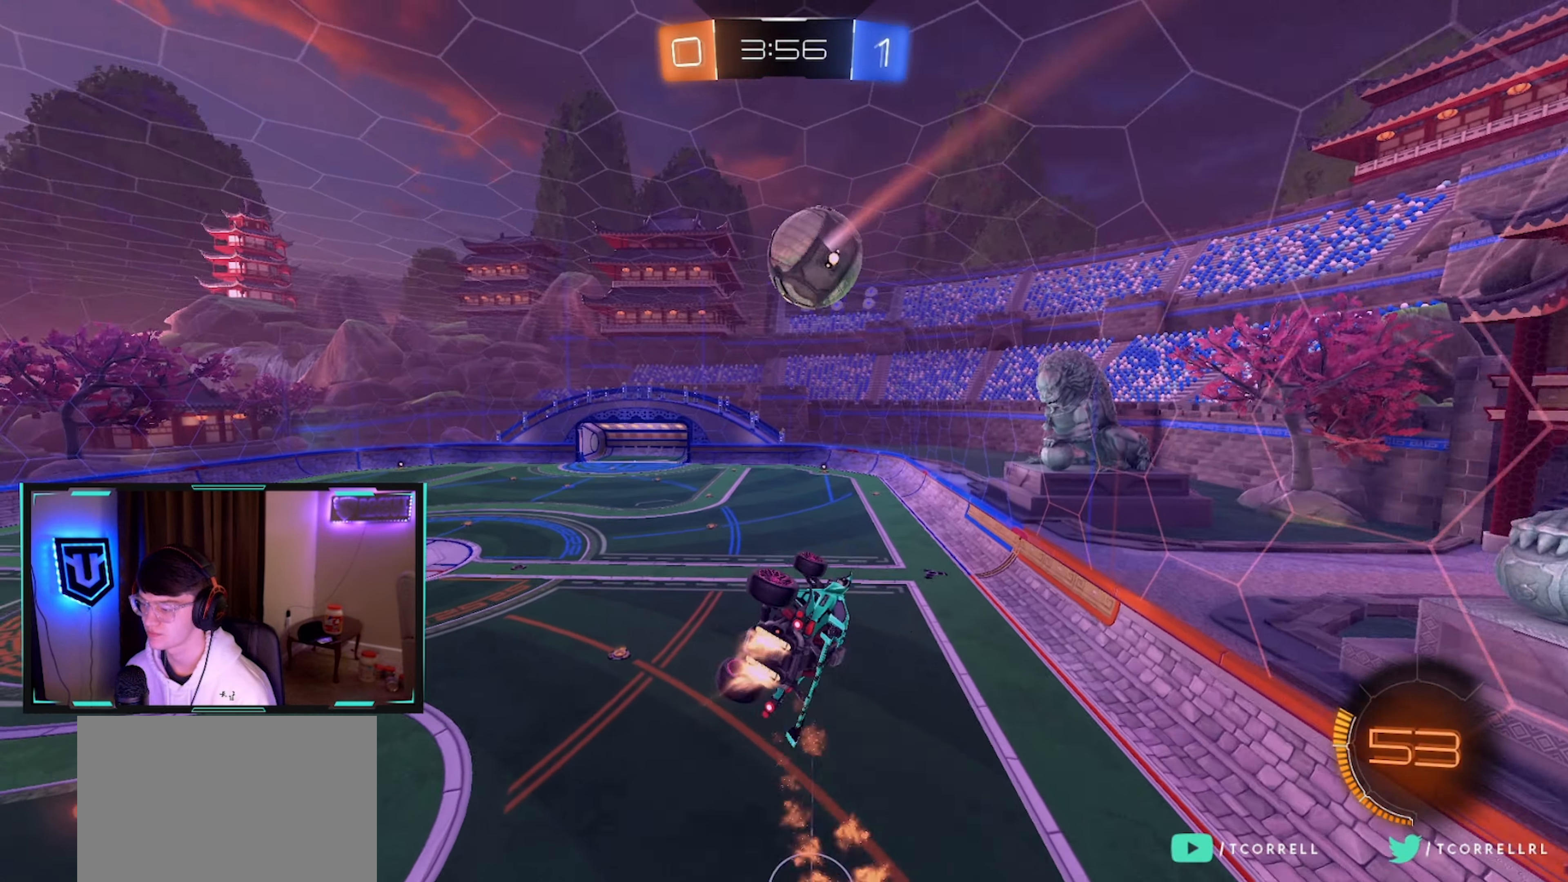
{"buttons": ["CIRCLE", "R2"], "left_stick": "center", "right_stick": "center", "events": [[34, "left_stick", "left"], [84, "TRIANGLE", "up"], [200, "left_stick", "down"], [234, "R1", "up"], [300, "left_stick", "center"]]}
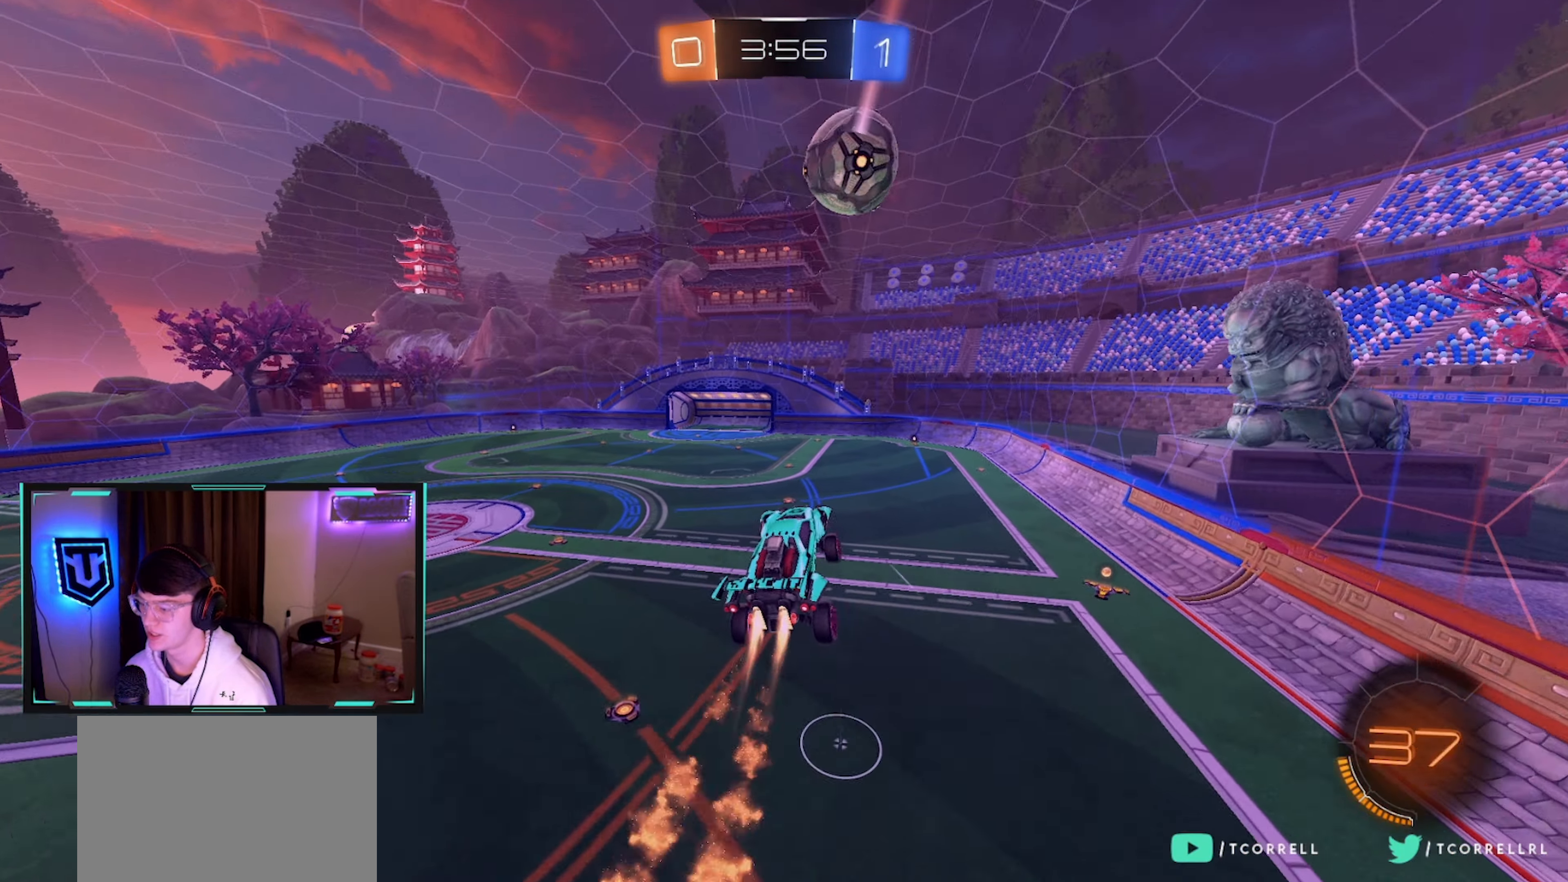
{"buttons": ["R2"], "left_stick": "center", "right_stick": "center", "events": [[100, "L1", "down"], [117, "left_stick", "right"], [167, "left_stick", "up-right"], [267, "left_stick", "center"], [300, "L1", "up"], [417, "CIRCLE", "up"], [434, "left_stick", "right"], [484, "left_stick", "center"]]}
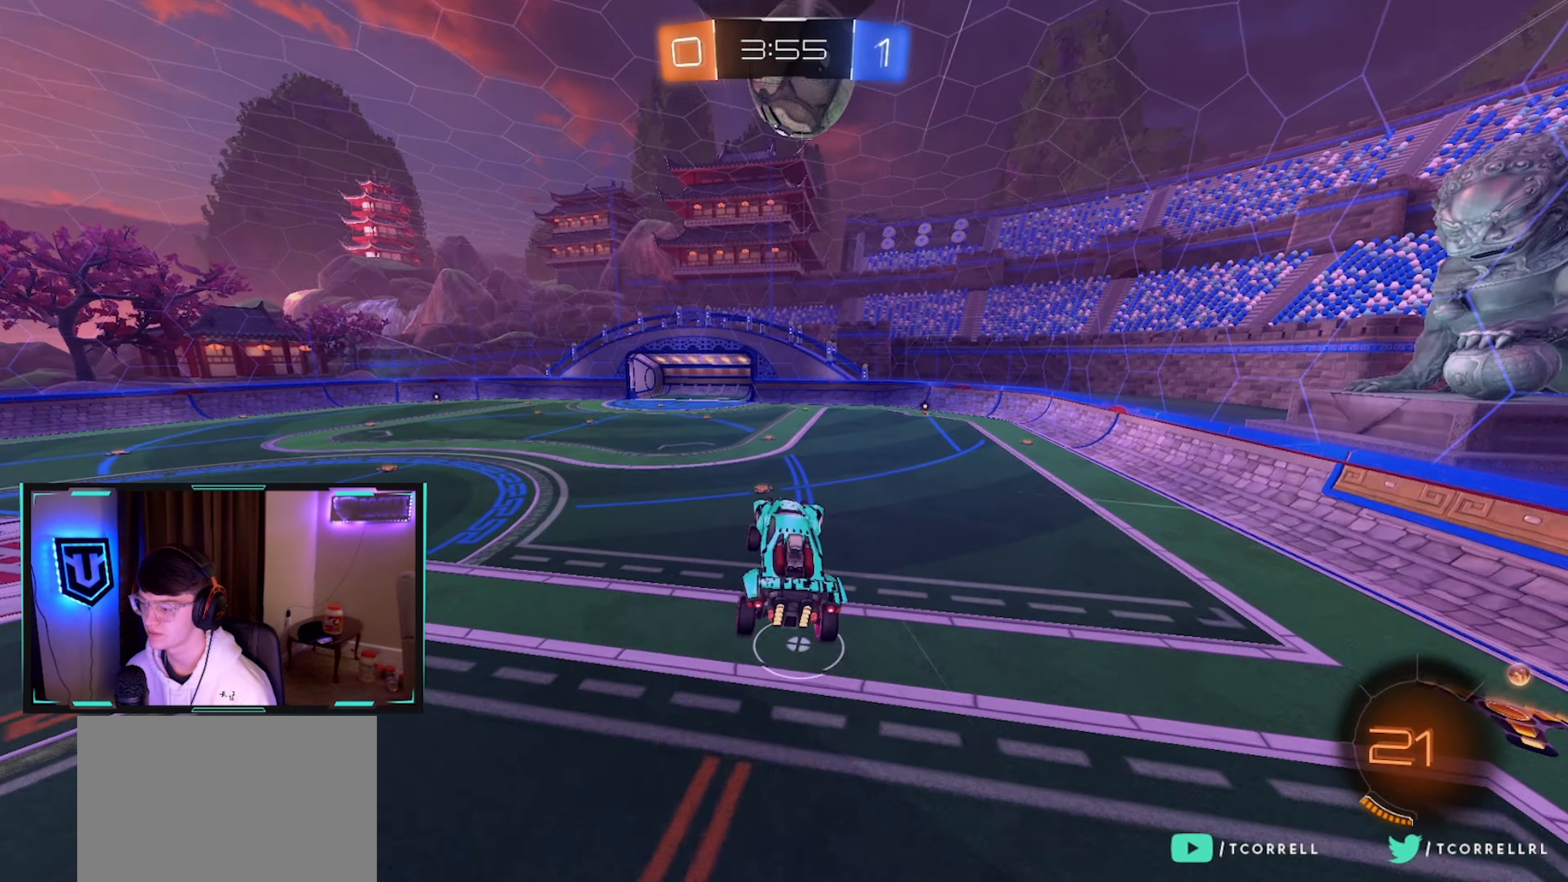
{"buttons": ["R2"], "left_stick": "center", "right_stick": "center", "events": [[50, "L1", "down"], [167, "L1", "up"], [400, "left_stick", "up-right"], [450, "left_stick", "center"]]}
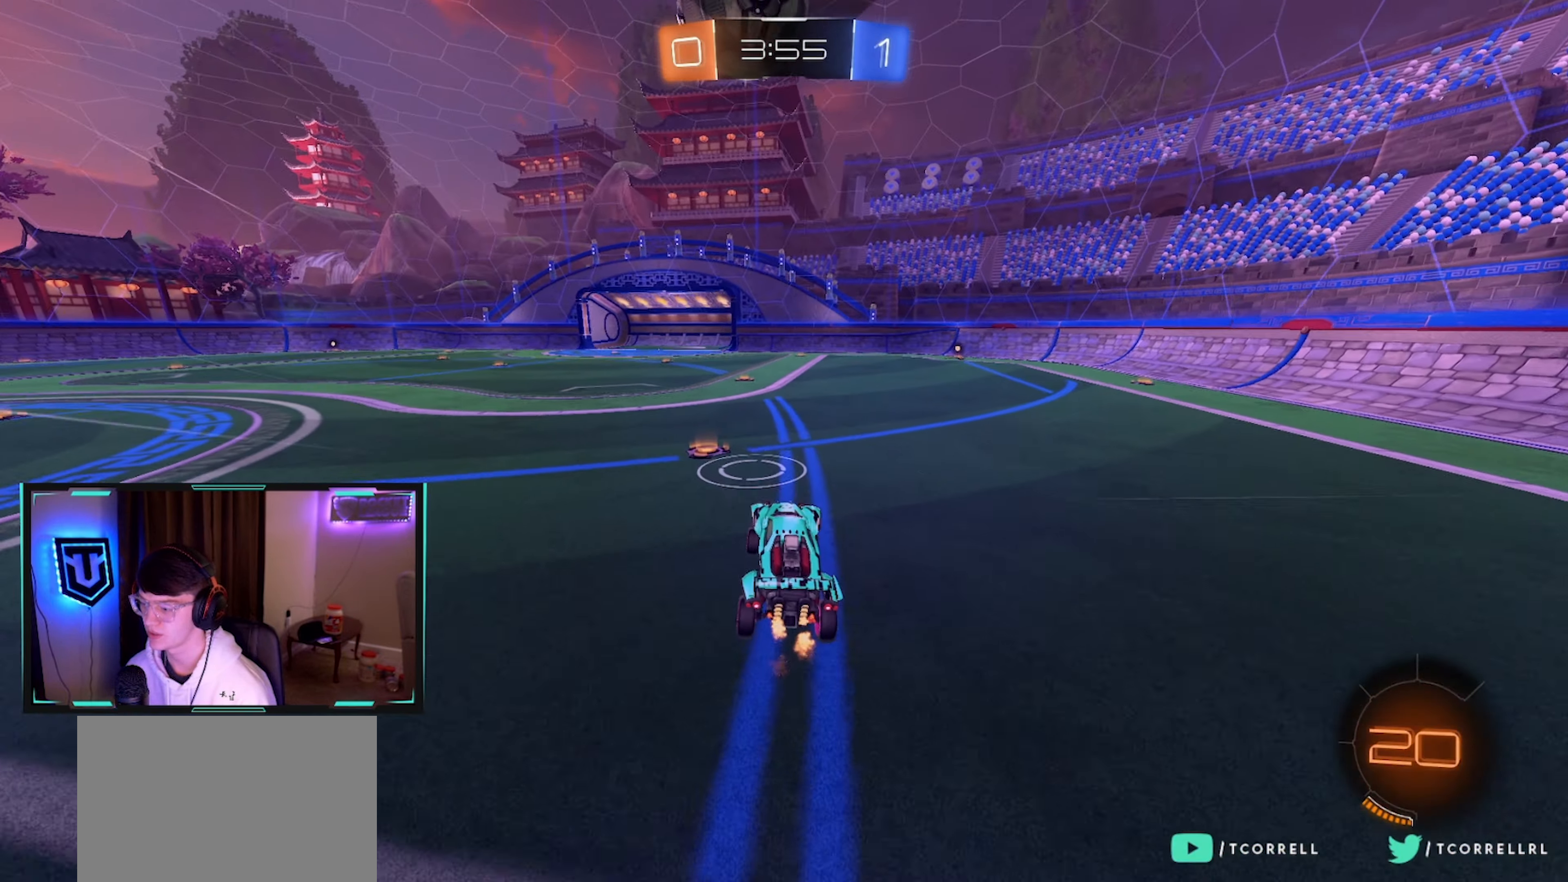
{"buttons": ["CIRCLE", "L1", "R2"], "left_stick": "up-right", "right_stick": "center", "events": [[133, "CROSS", "down"], [166, "left_stick", "down"], [300, "left_stick", "center"], [316, "CROSS", "up"], [366, "left_stick", "up-right"], [433, "L1", "down"], [466, "CIRCLE", "down"]]}
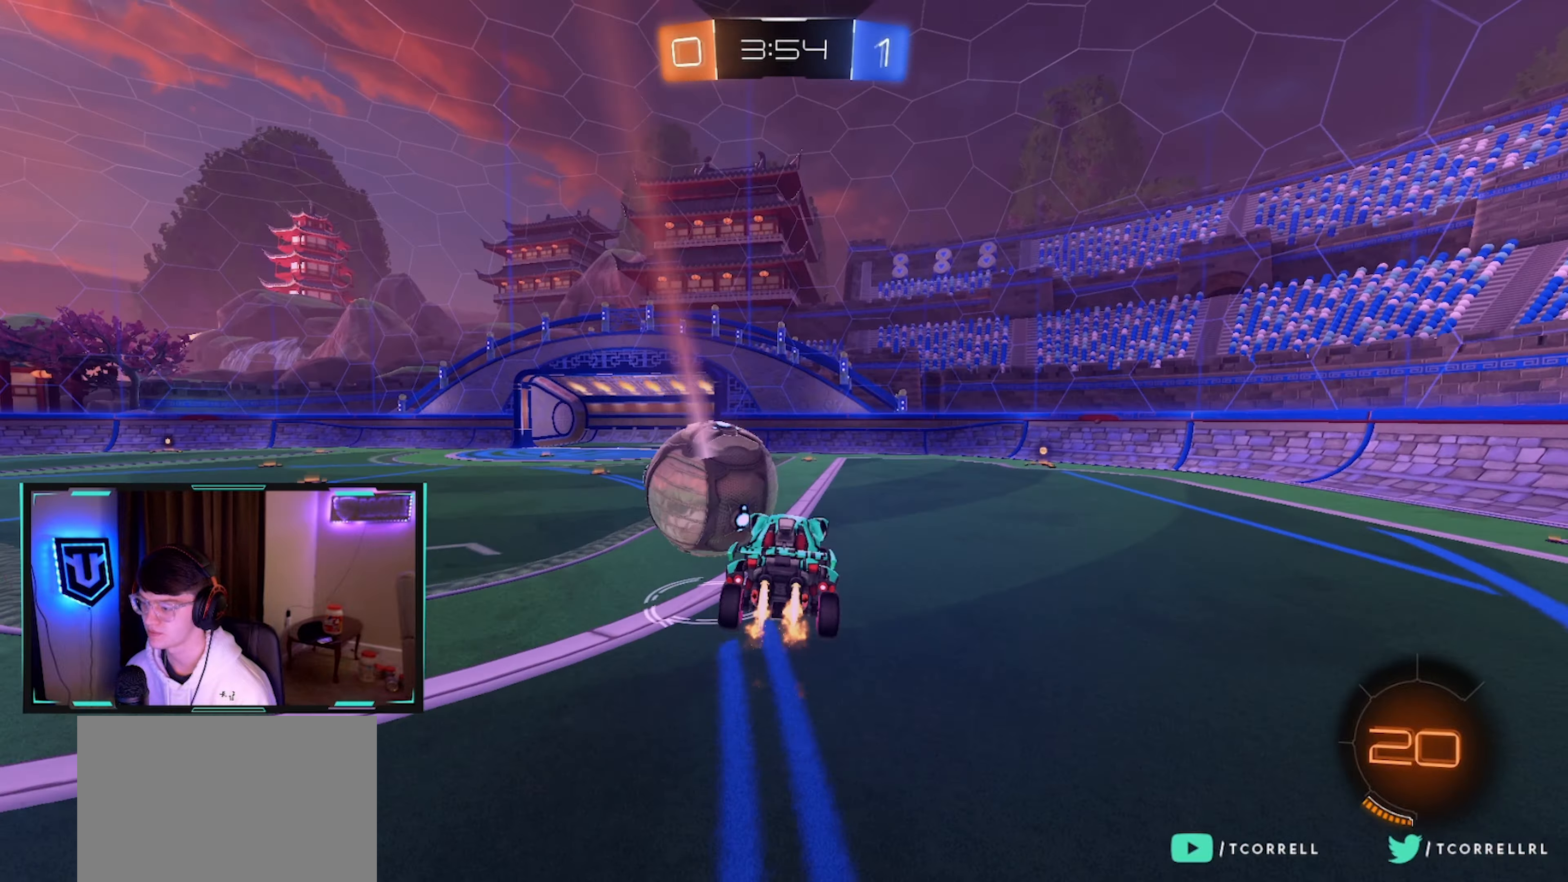
{"buttons": ["L1", "R2"], "left_stick": "down-left", "right_stick": "center", "events": [[116, "left_stick", "center"], [216, "left_stick", "up-left"], [300, "CROSS", "down"], [400, "left_stick", "down-left"], [450, "CROSS", "up"], [500, "CIRCLE", "up"]]}
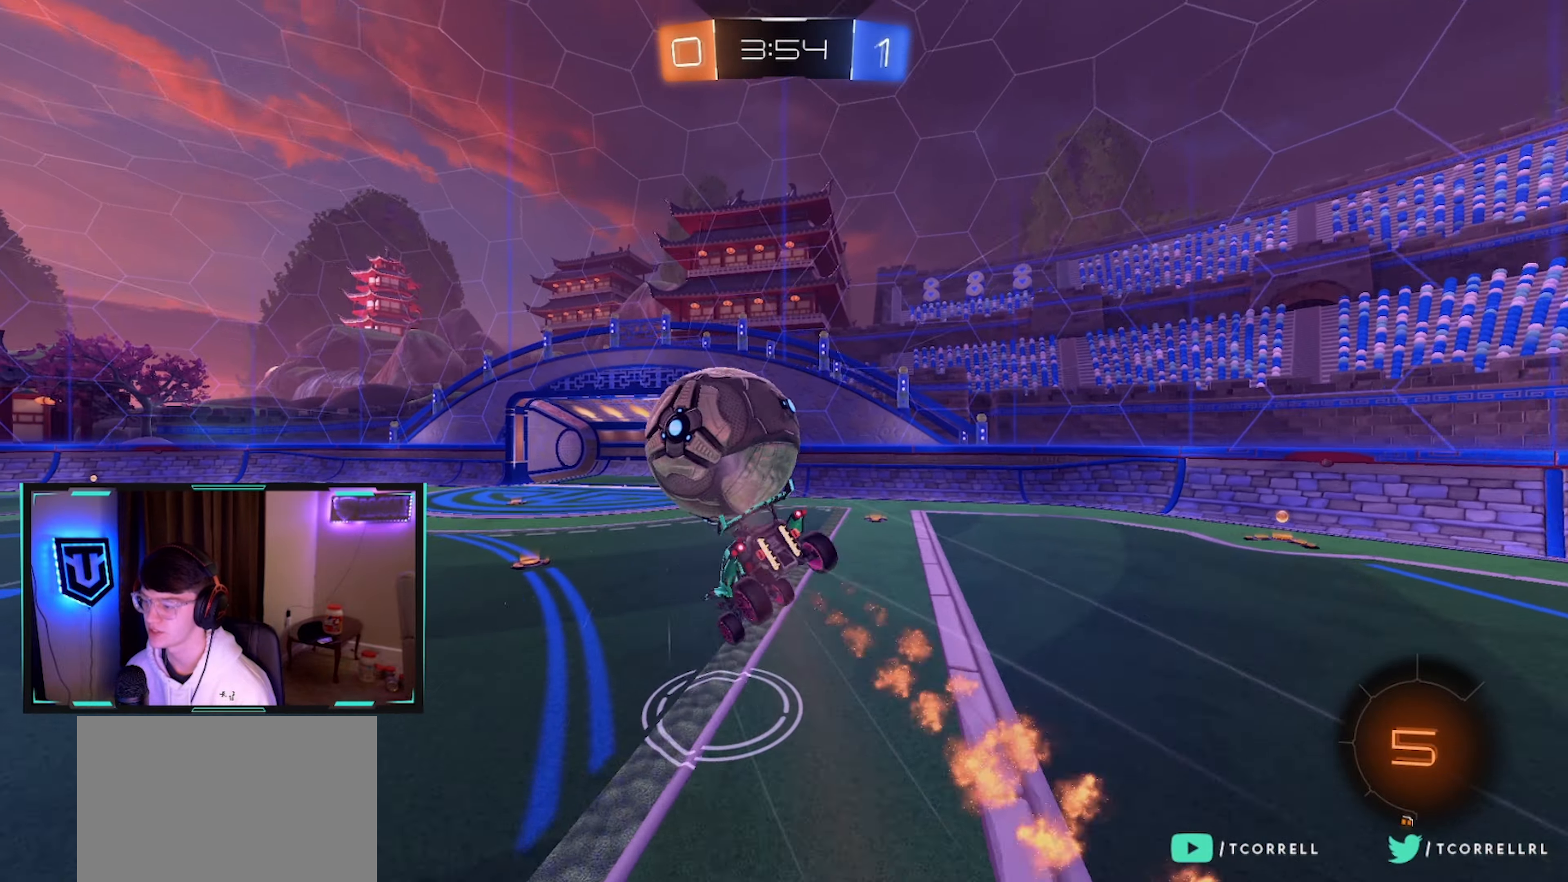
{"buttons": ["L1", "R2"], "left_stick": "left", "right_stick": "center", "events": [[183, "left_stick", "left"], [316, "TRIANGLE", "down"], [450, "TRIANGLE", "up"]]}